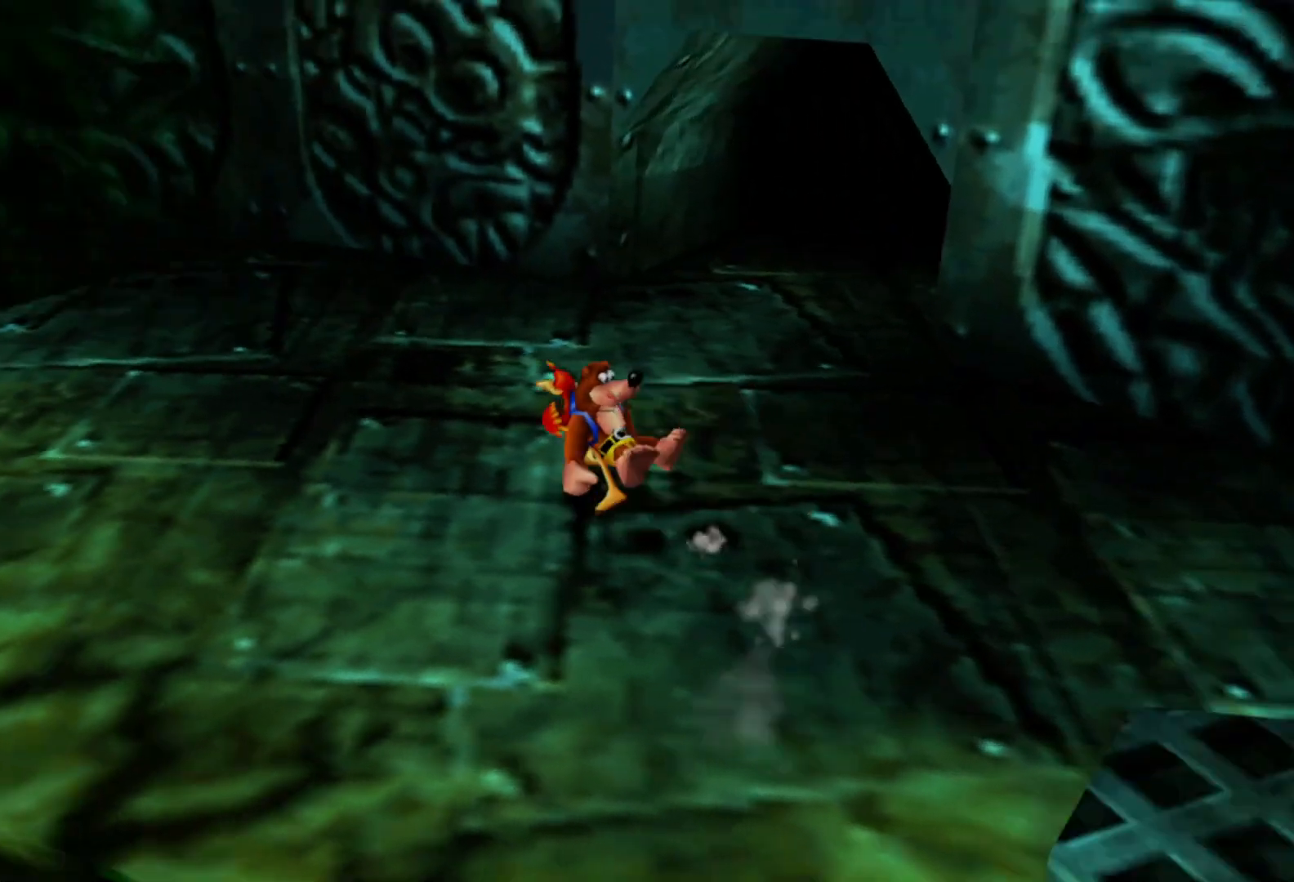
Gameplay with a controller (Xbox layout); each line is a JSON object with the inputs held at the frame after it. "events" lists button and stick changes between this image and that frame as [ms after this image, input, new state], when the widget could be followed in between. Not read: L1 L3 R3.
{"buttons": [], "left_stick": "center", "right_stick": "left", "events": [[50, "left_stick", "up"], [200, "left_stick", "up-left"], [500, "left_stick", "center"]]}
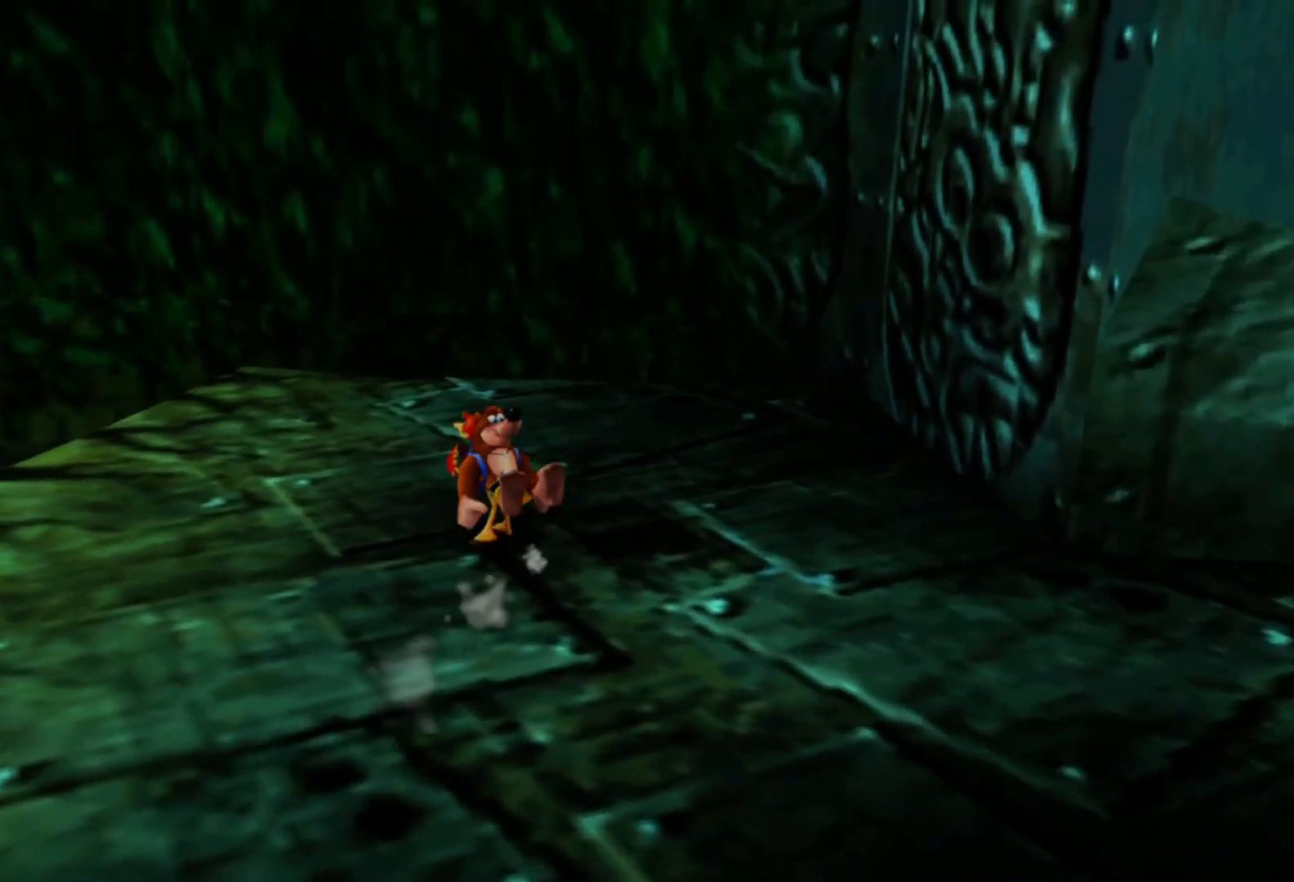
{"buttons": [], "left_stick": "right", "right_stick": "right", "events": [[50, "right_stick", "center"], [233, "left_stick", "down-right"], [350, "right_stick", "right"], [433, "left_stick", "right"]]}
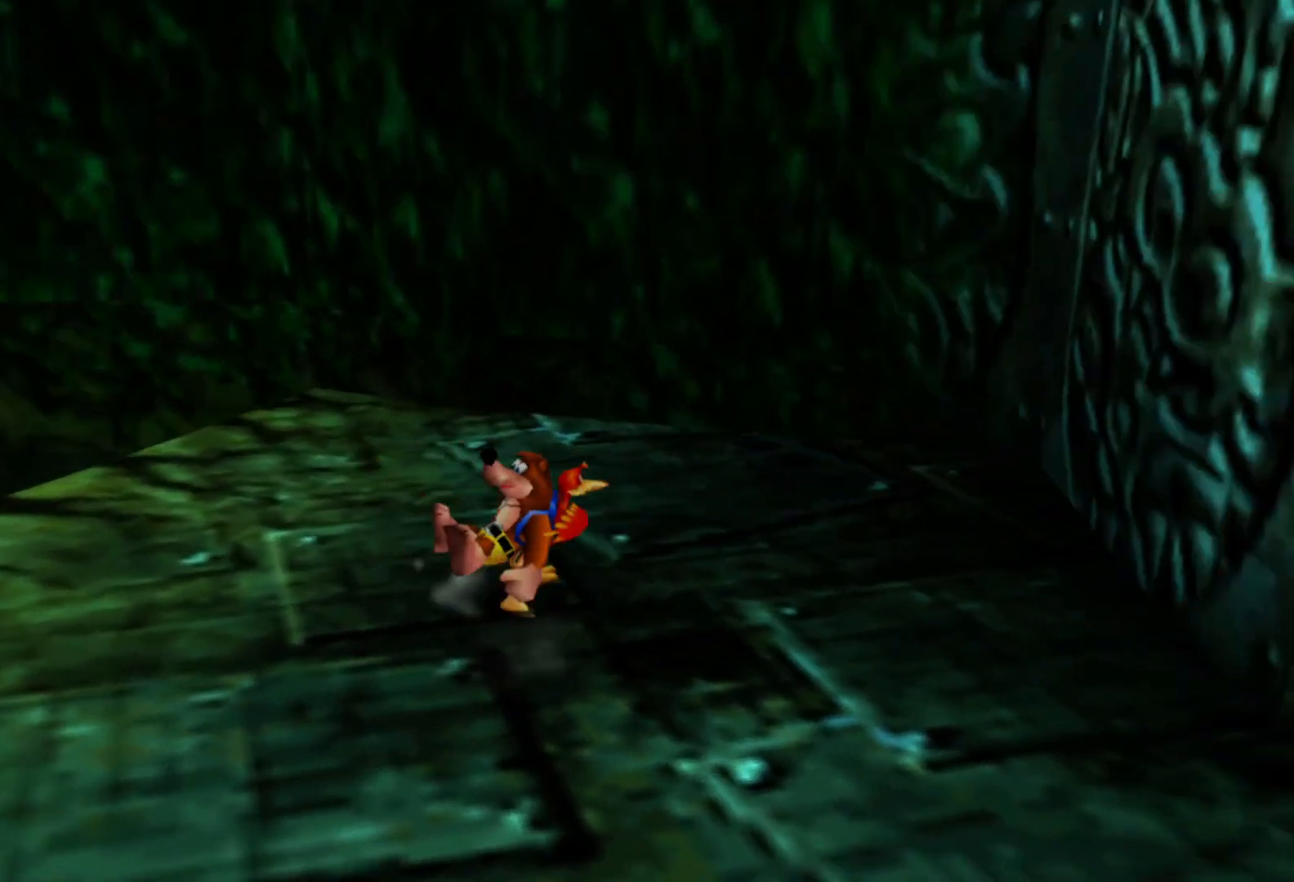
{"buttons": [], "left_stick": "up-right", "right_stick": "center", "events": [[250, "left_stick", "up-right"], [250, "right_stick", "center"]]}
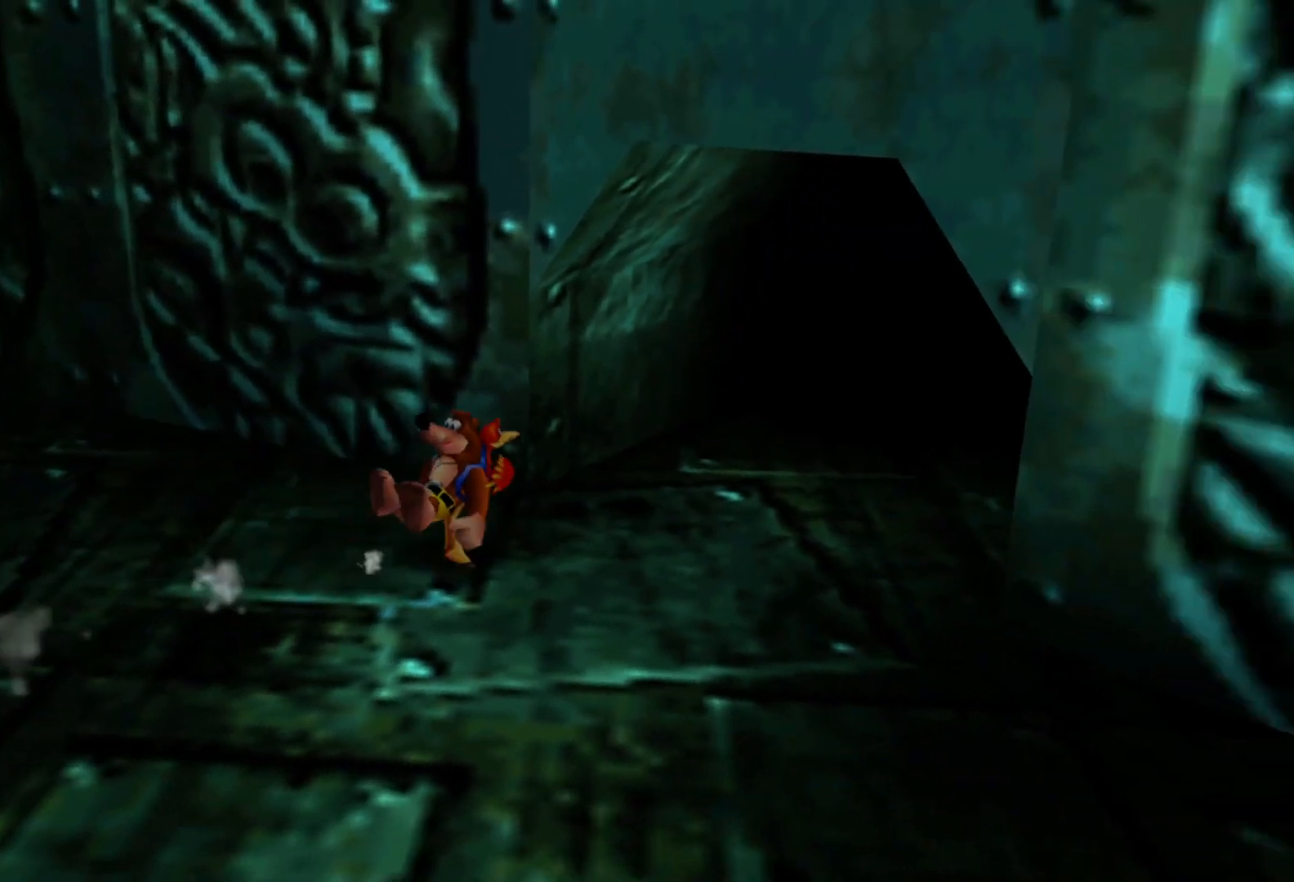
{"buttons": [], "left_stick": "up-right", "right_stick": "center", "events": []}
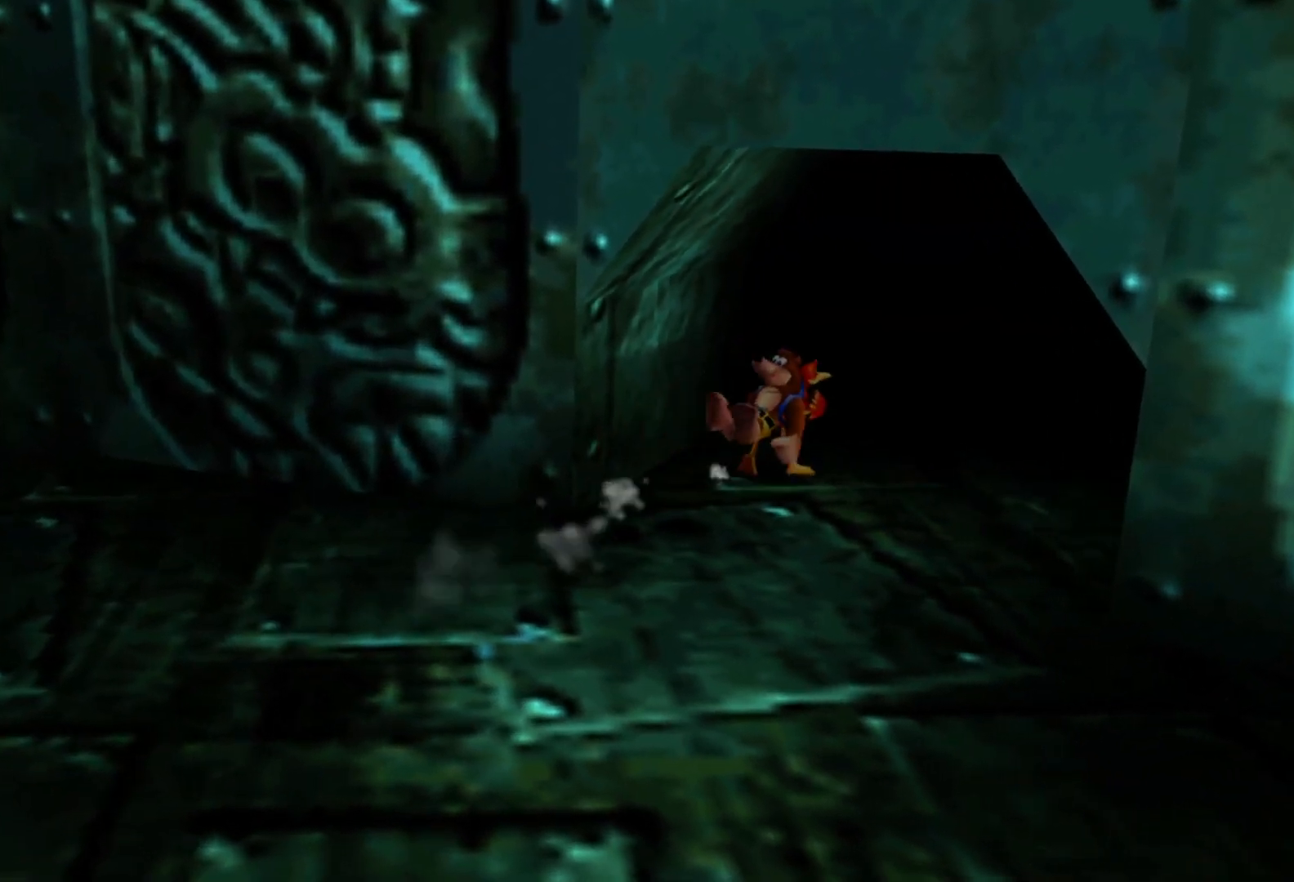
{"buttons": [], "left_stick": "up", "right_stick": "center", "events": [[400, "left_stick", "up"]]}
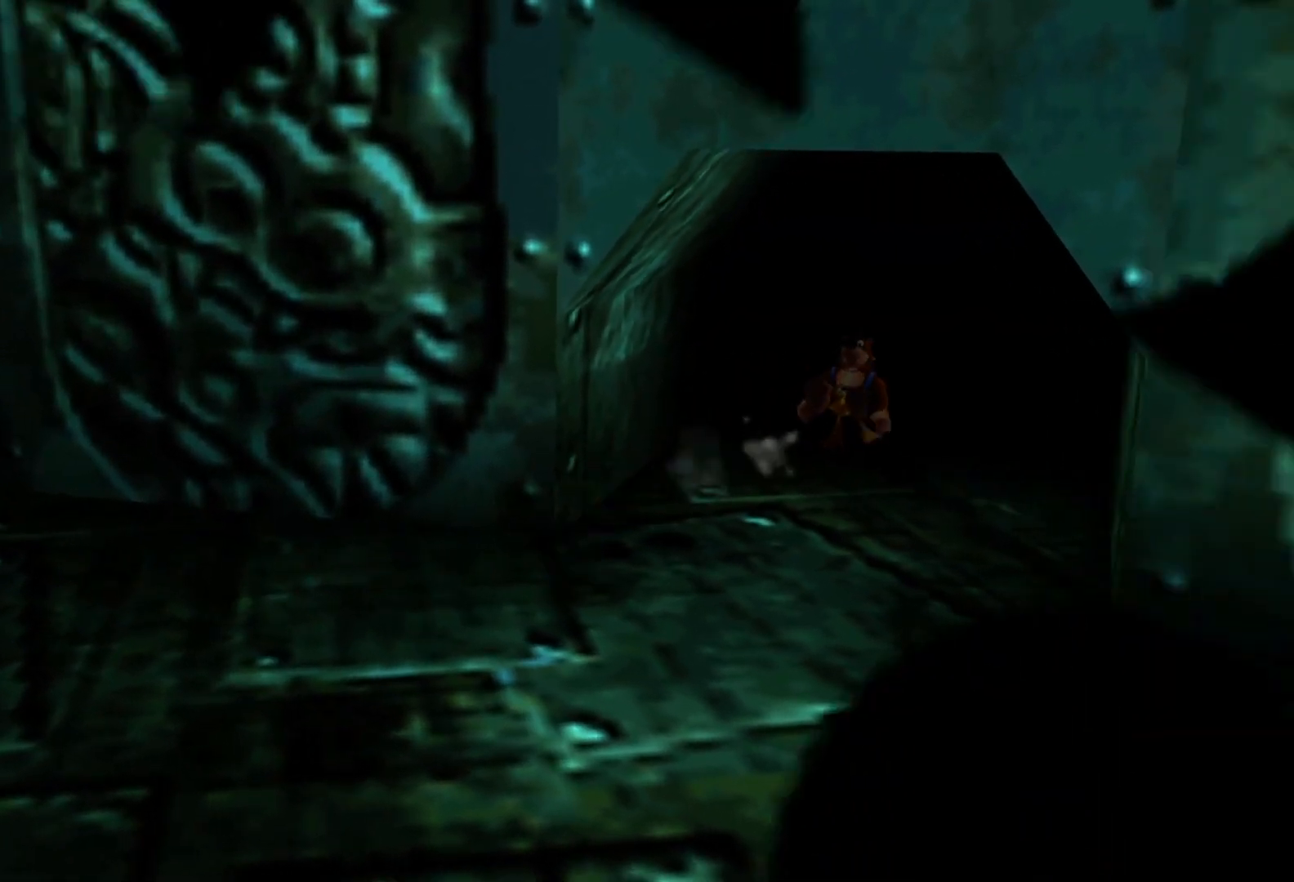
{"buttons": [], "left_stick": "up", "right_stick": "center", "events": []}
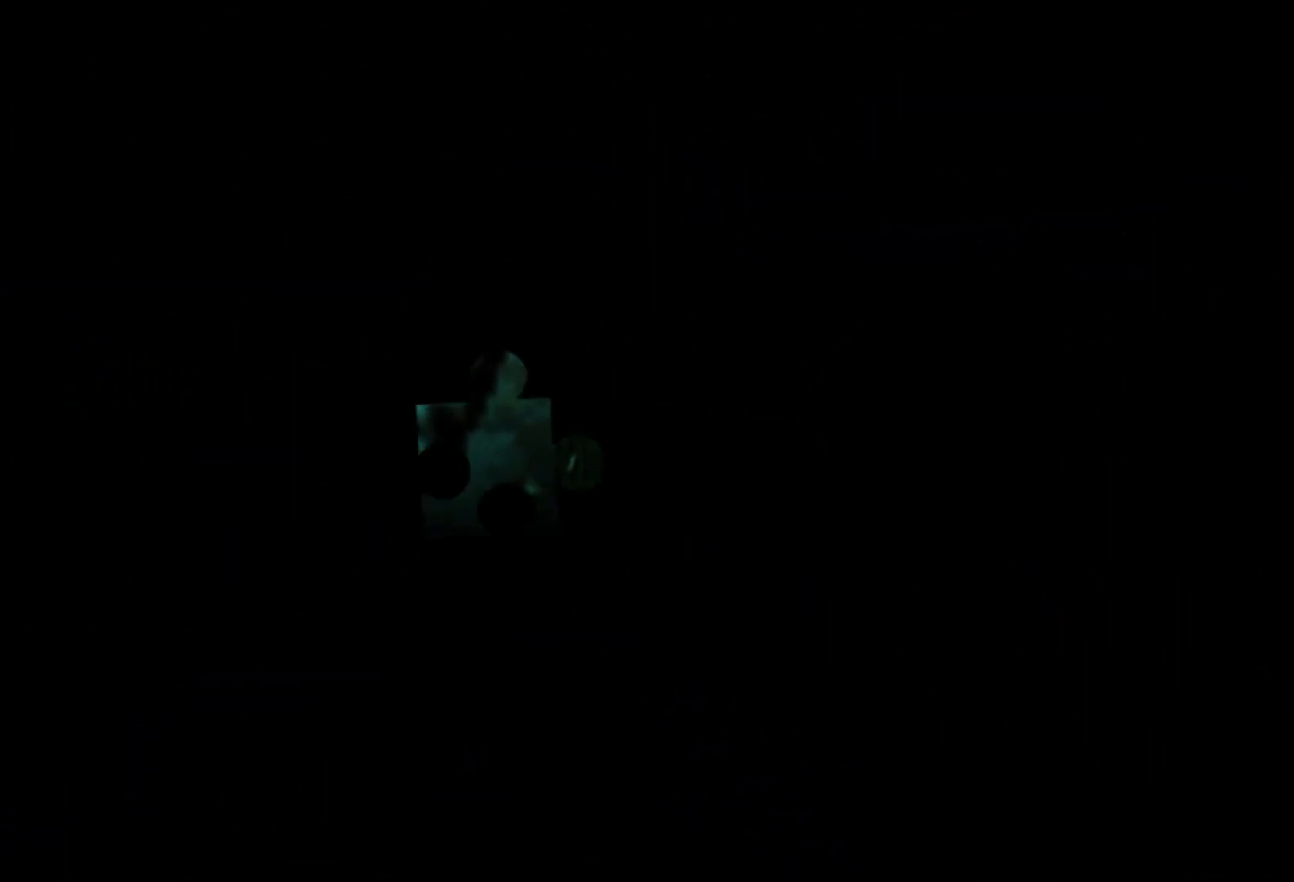
{"buttons": [], "left_stick": "center", "right_stick": "center", "events": [[133, "left_stick", "up-left"], [350, "left_stick", "center"]]}
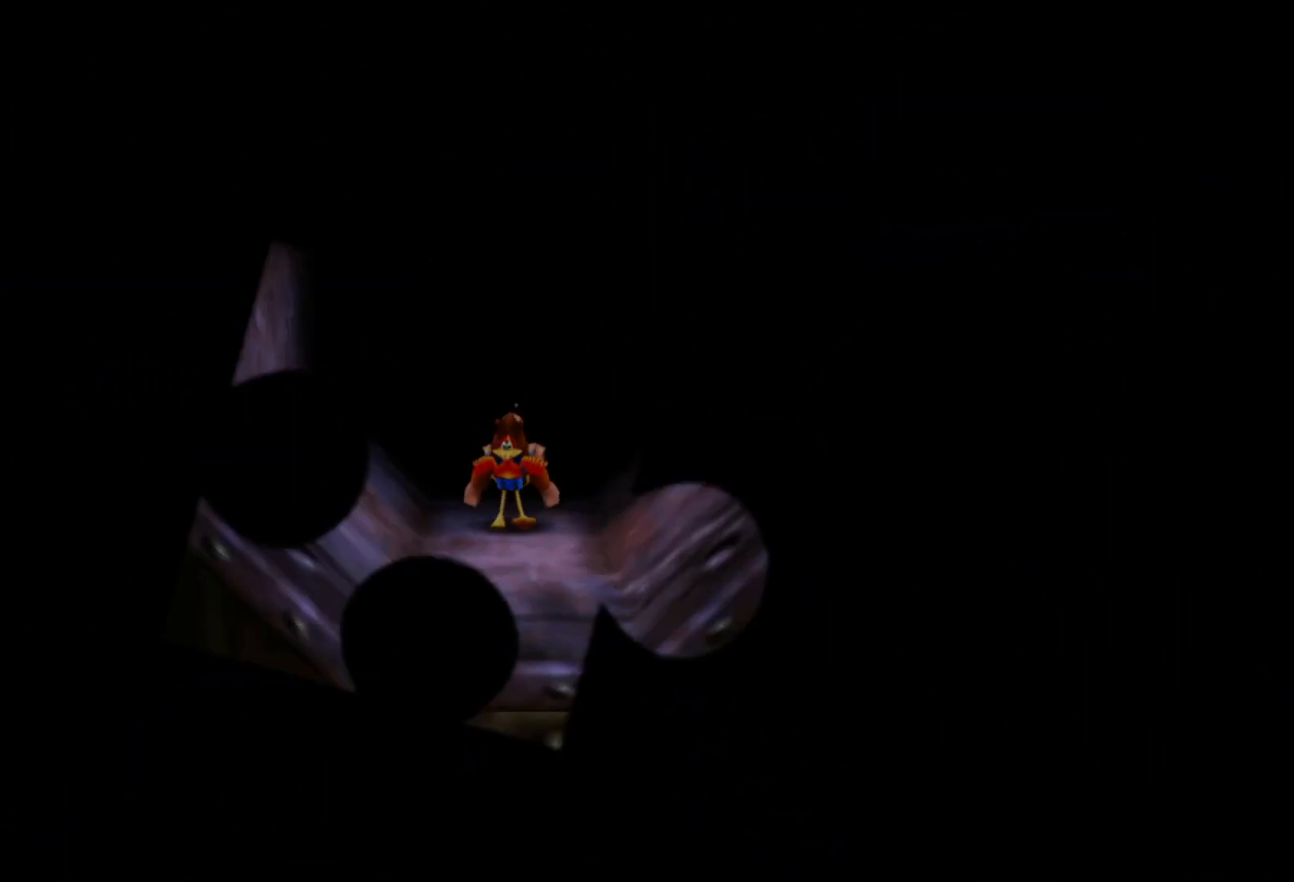
{"buttons": [], "left_stick": "down", "right_stick": "center", "events": [[50, "left_stick", "down-left"], [233, "left_stick", "down"]]}
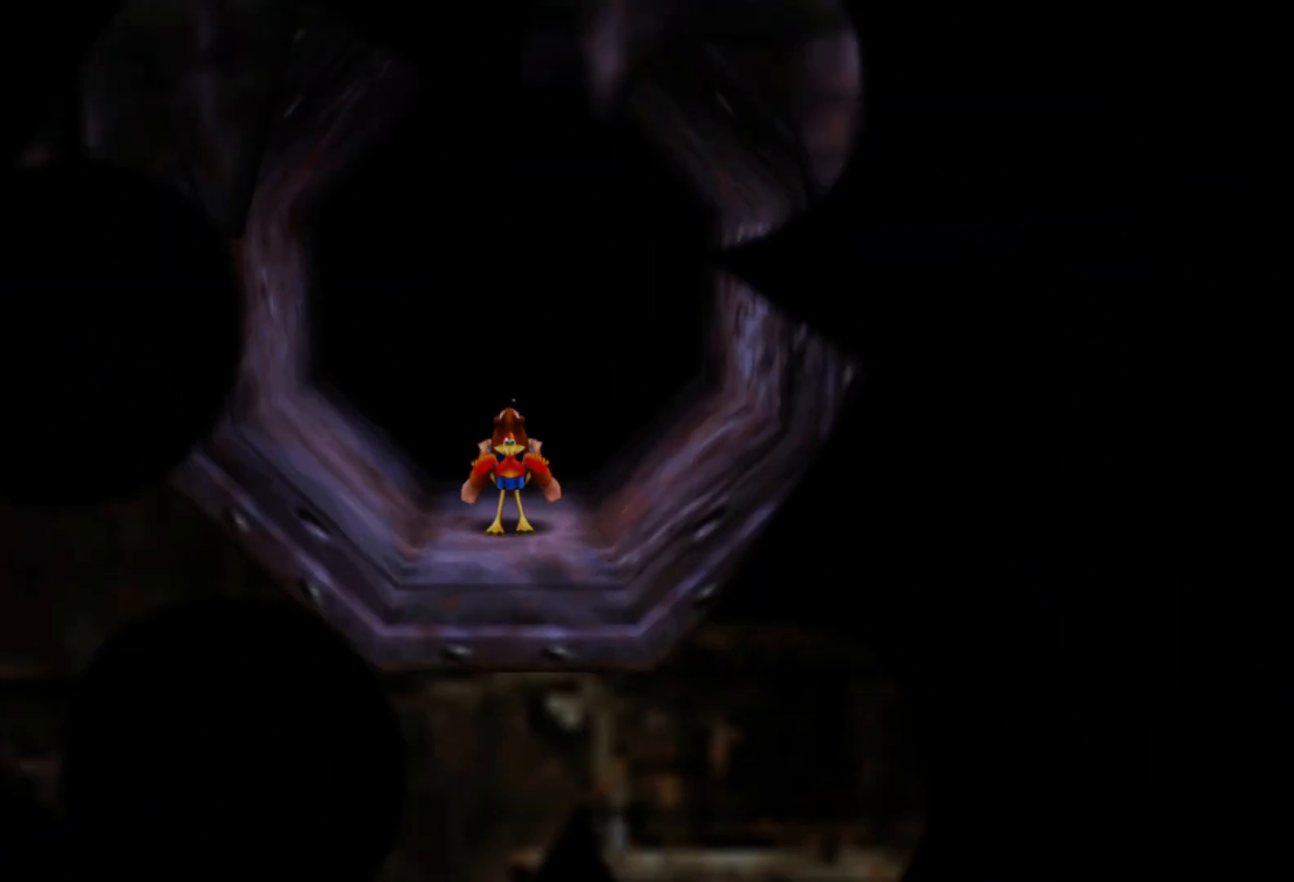
{"buttons": [], "left_stick": "down", "right_stick": "center", "events": []}
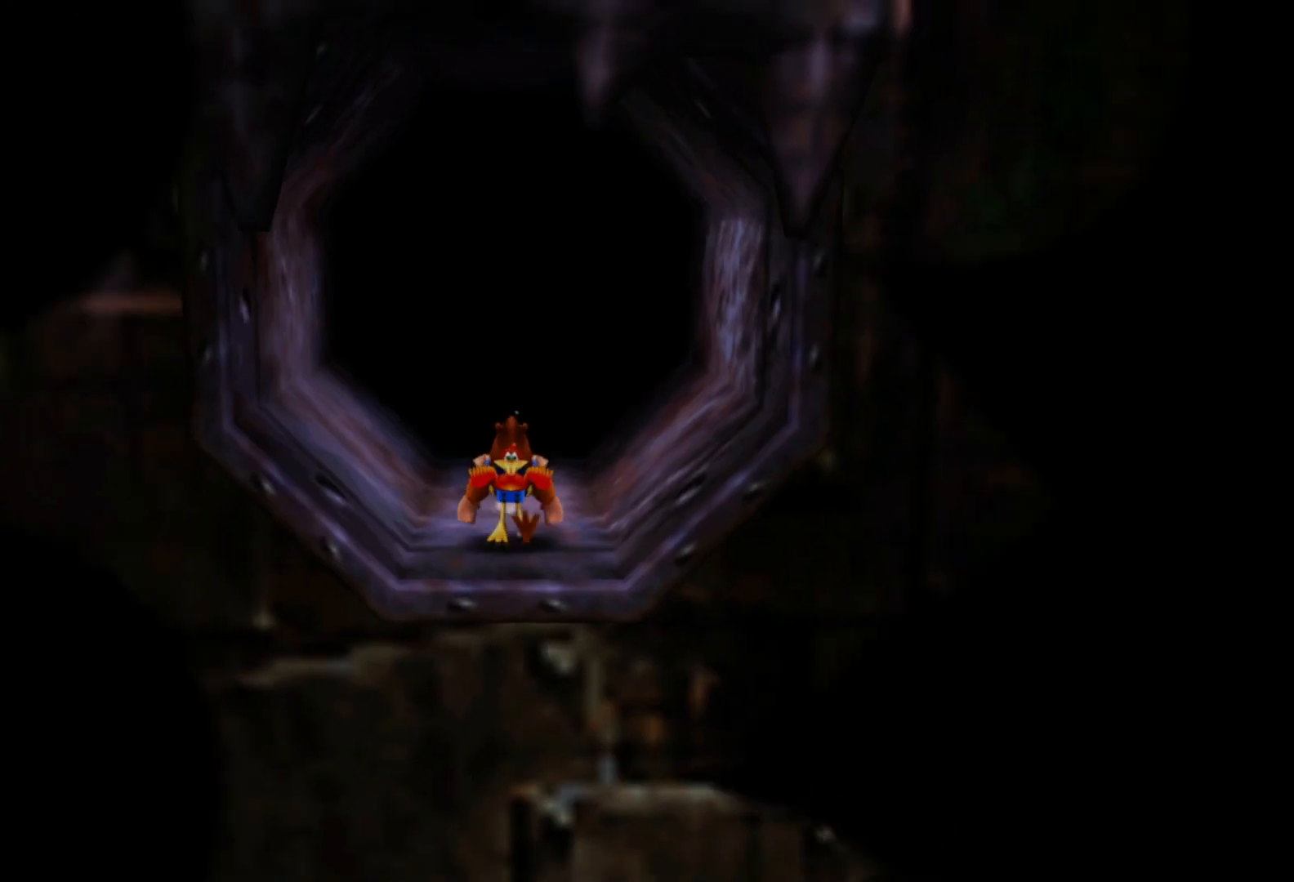
{"buttons": [], "left_stick": "down", "right_stick": "center", "events": []}
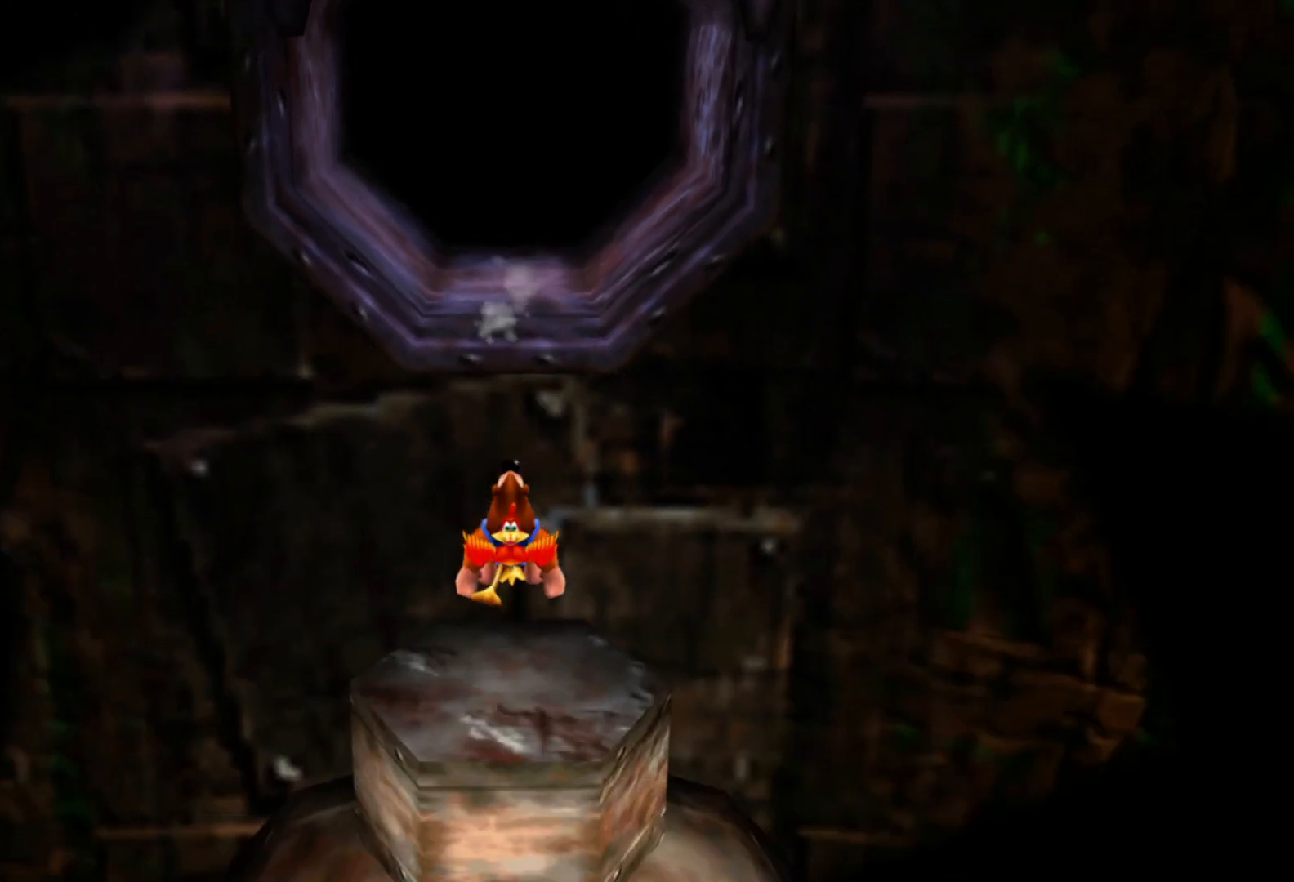
{"buttons": [], "left_stick": "up", "right_stick": "center", "events": [[450, "left_stick", "up"]]}
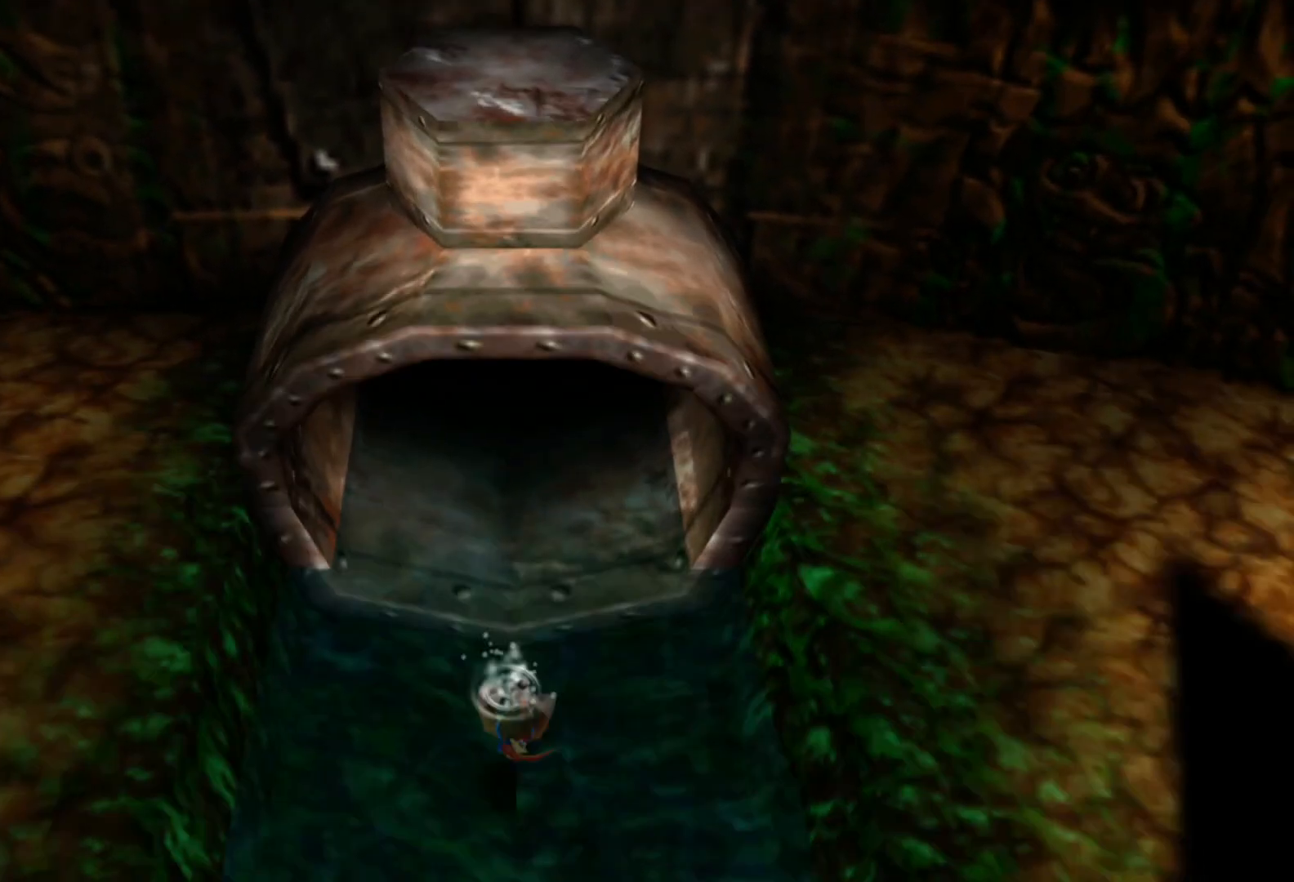
{"buttons": [], "left_stick": "up", "right_stick": "center", "events": []}
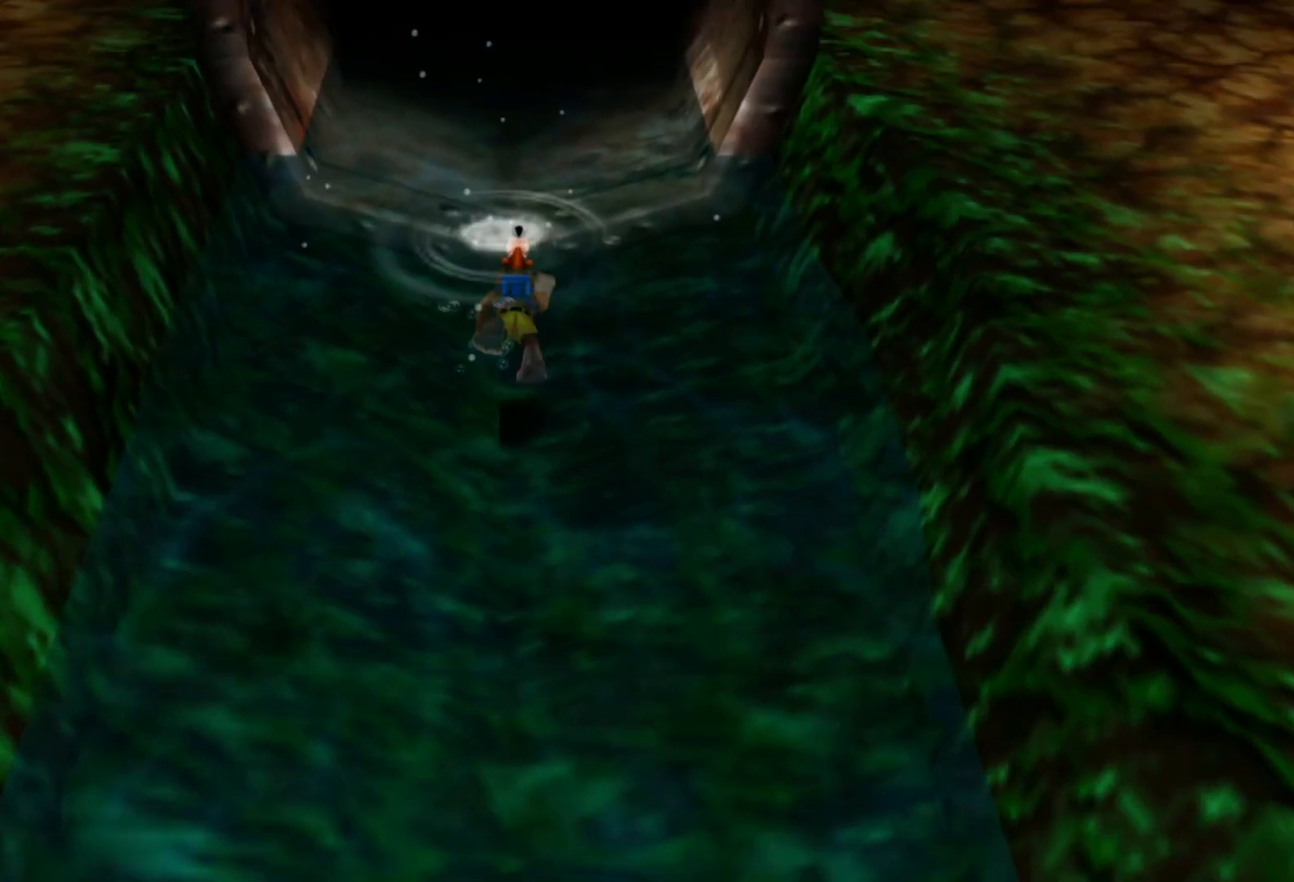
{"buttons": [], "left_stick": "up", "right_stick": "center", "events": []}
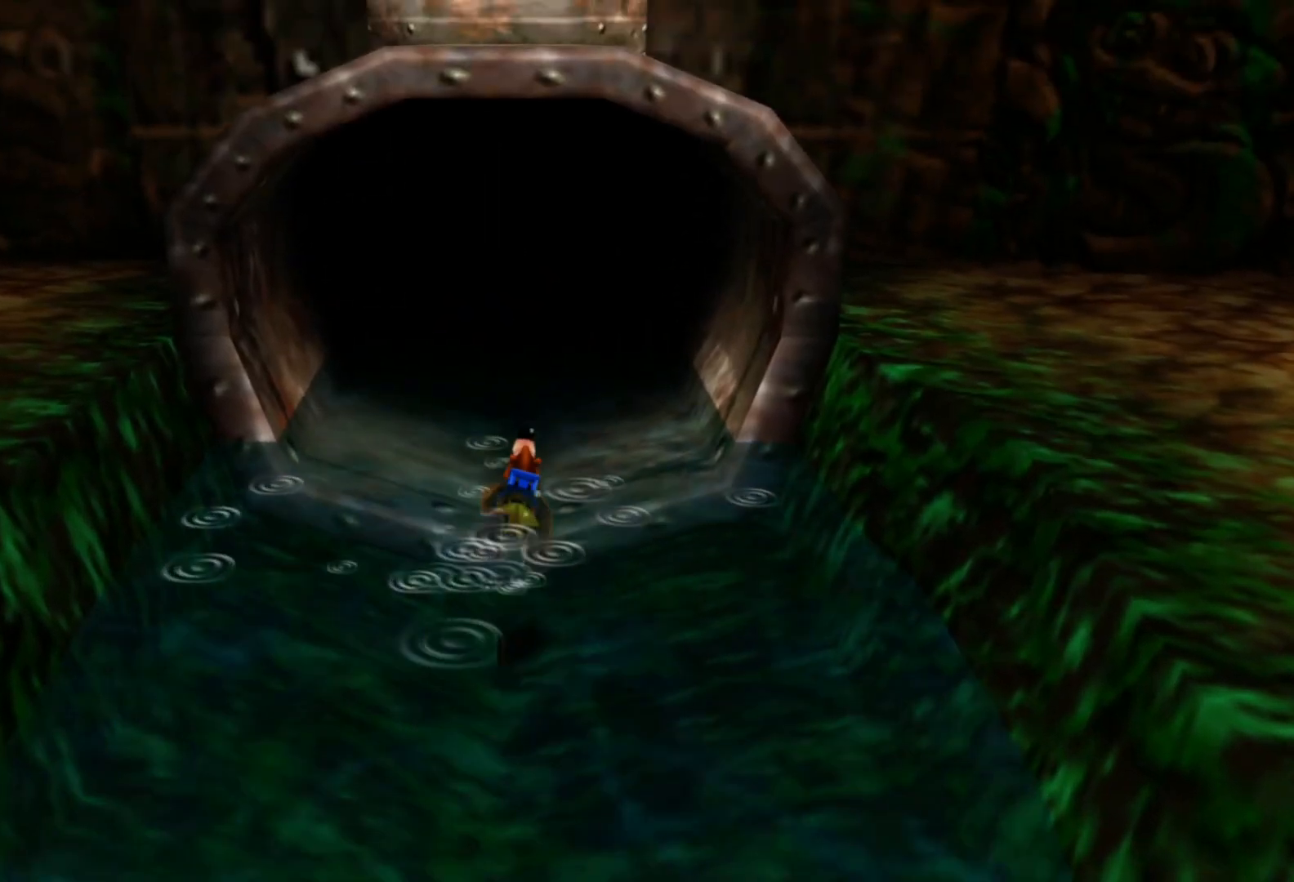
{"buttons": [], "left_stick": "up", "right_stick": "center", "events": [[233, "A", "down"], [450, "A", "up"]]}
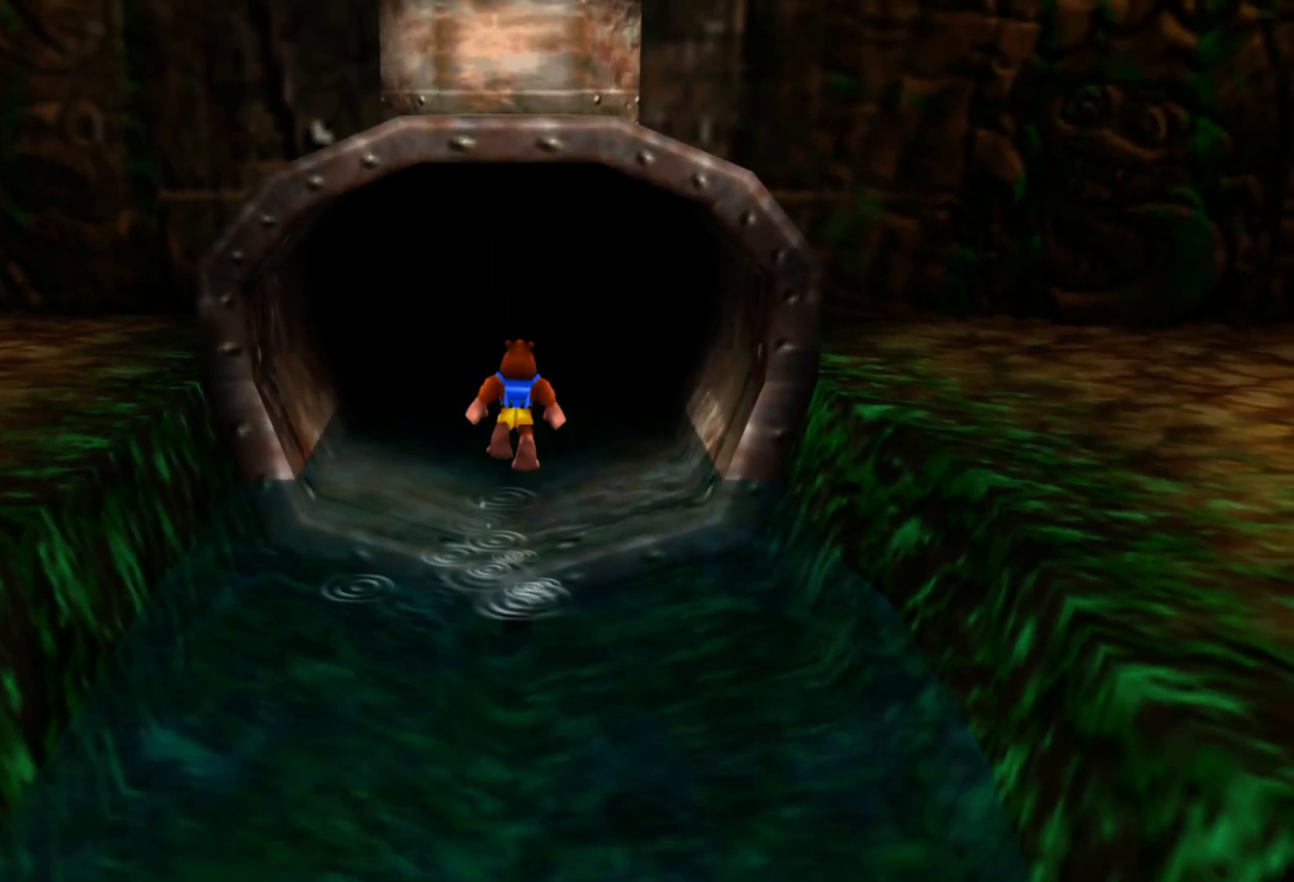
{"buttons": ["A"], "left_stick": "up", "right_stick": "center", "events": [[133, "A", "down"]]}
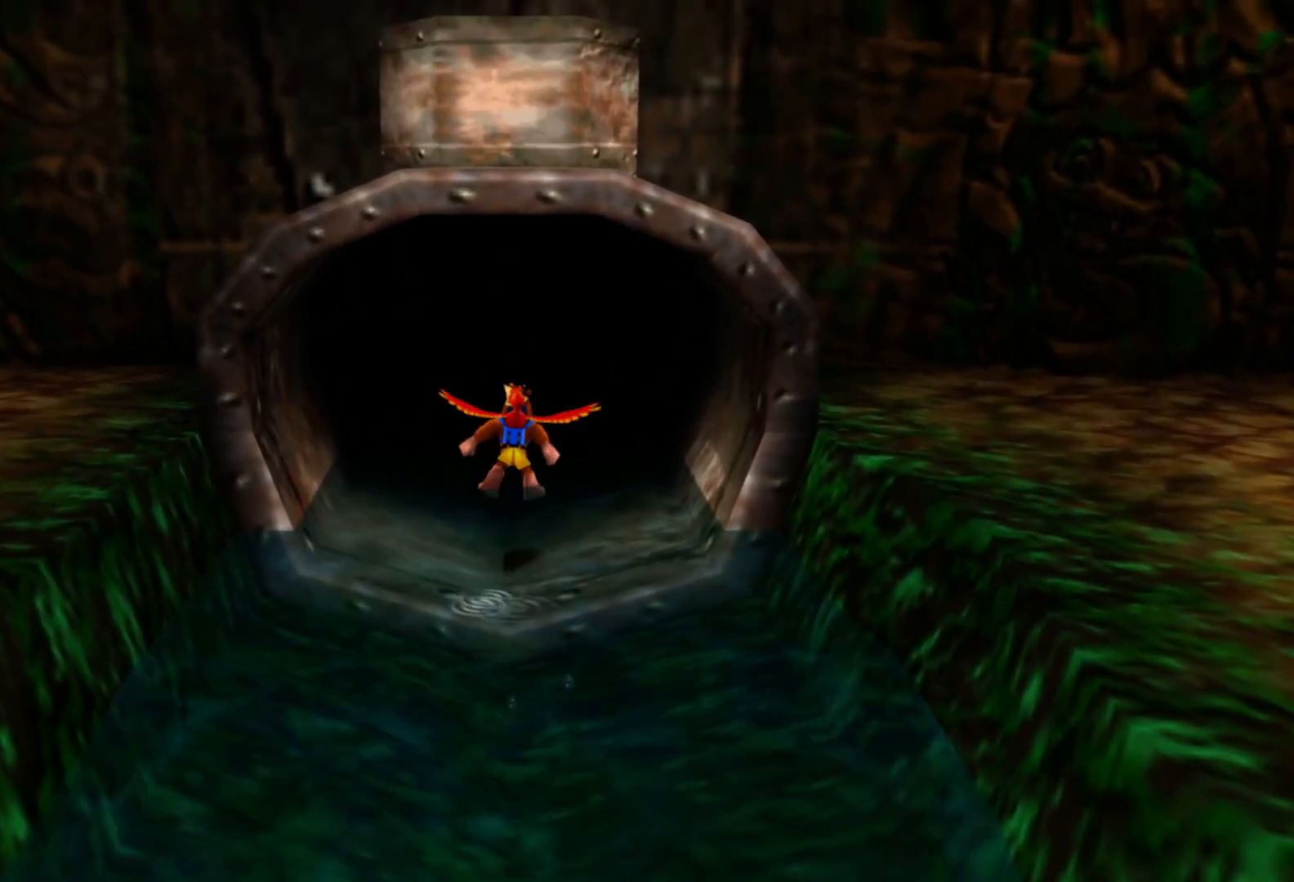
{"buttons": ["A"], "left_stick": "up", "right_stick": "center", "events": []}
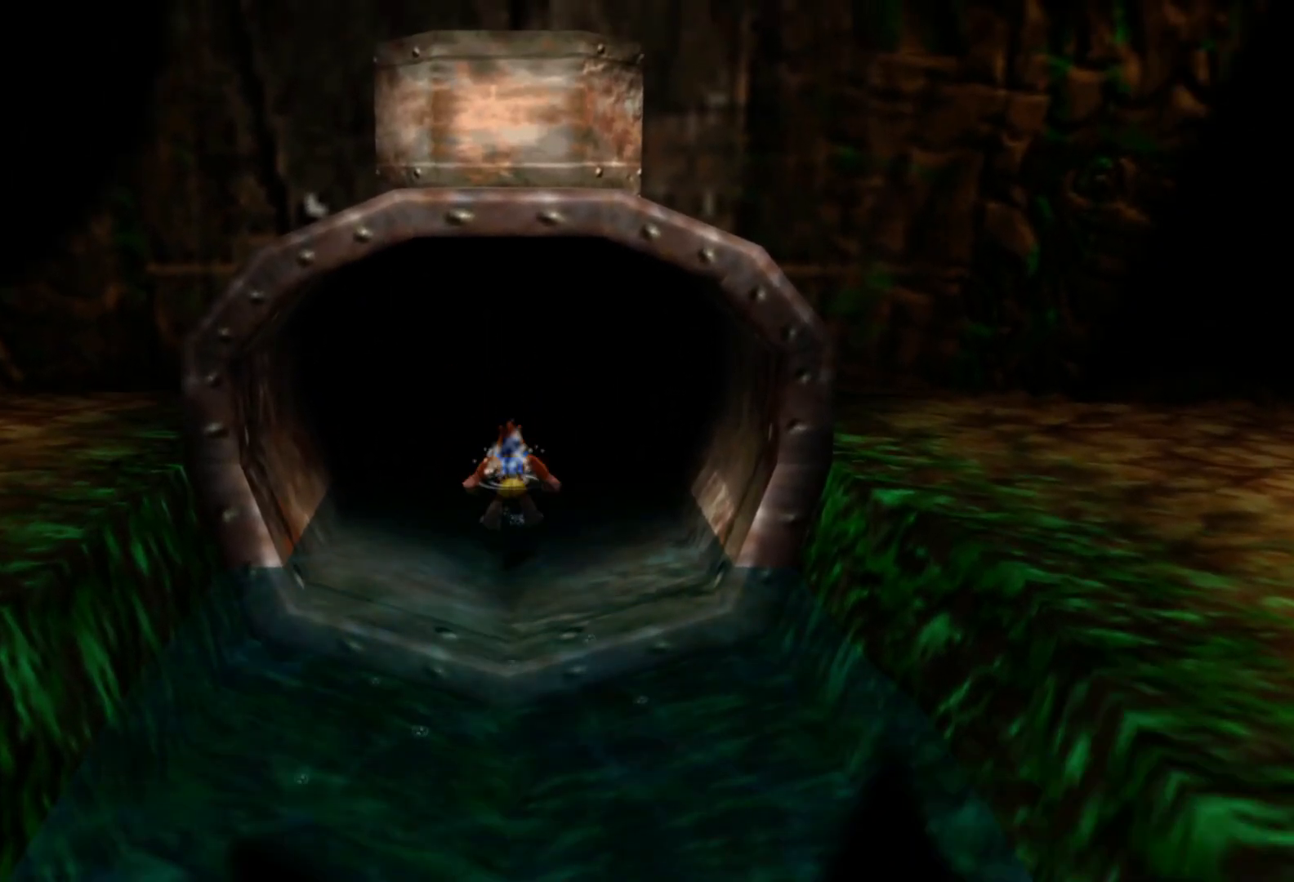
{"buttons": [], "left_stick": "center", "right_stick": "center", "events": [[100, "A", "up"], [300, "left_stick", "center"], [350, "A", "down"], [500, "A", "up"]]}
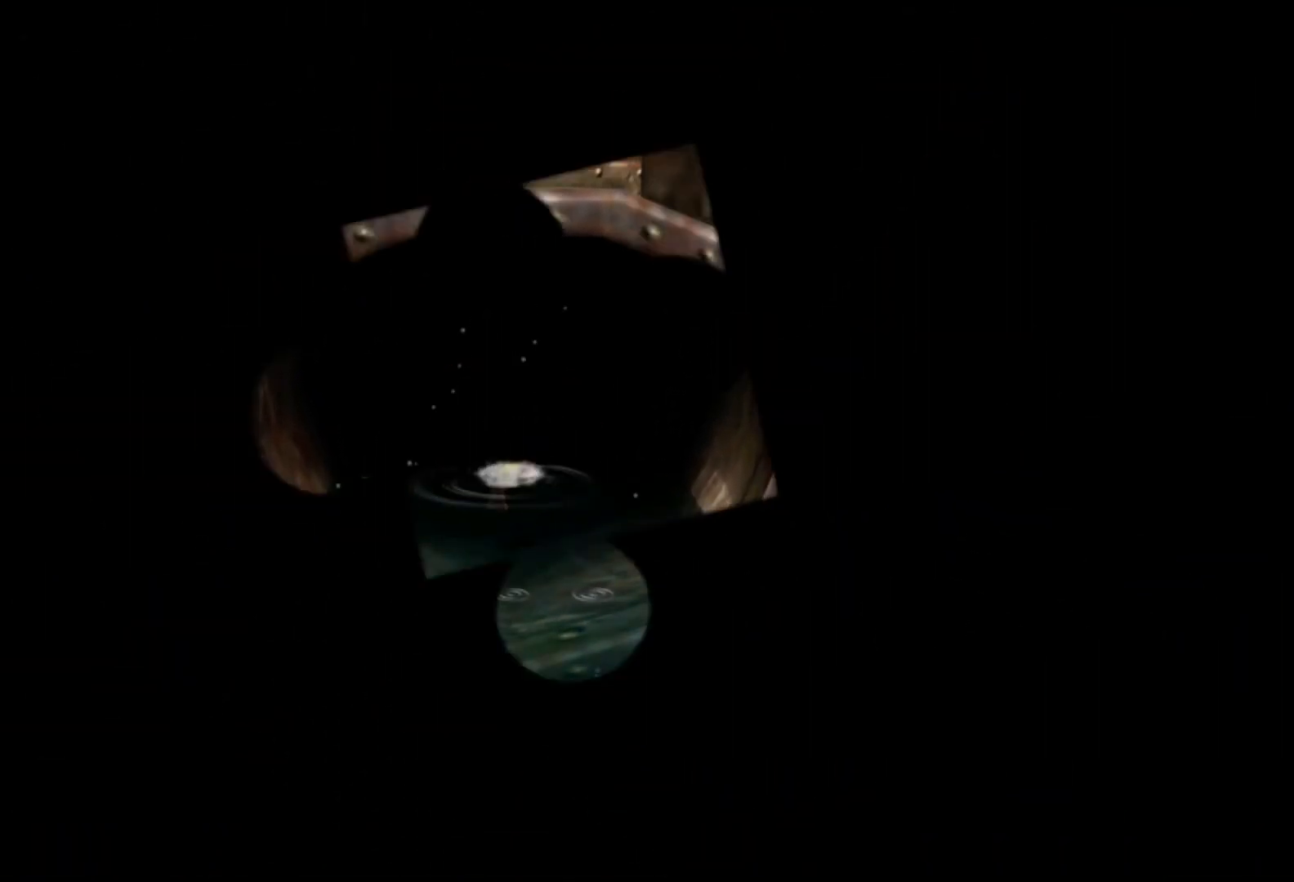
{"buttons": [], "left_stick": "center", "right_stick": "center", "events": [[100, "A", "down"], [250, "A", "up"]]}
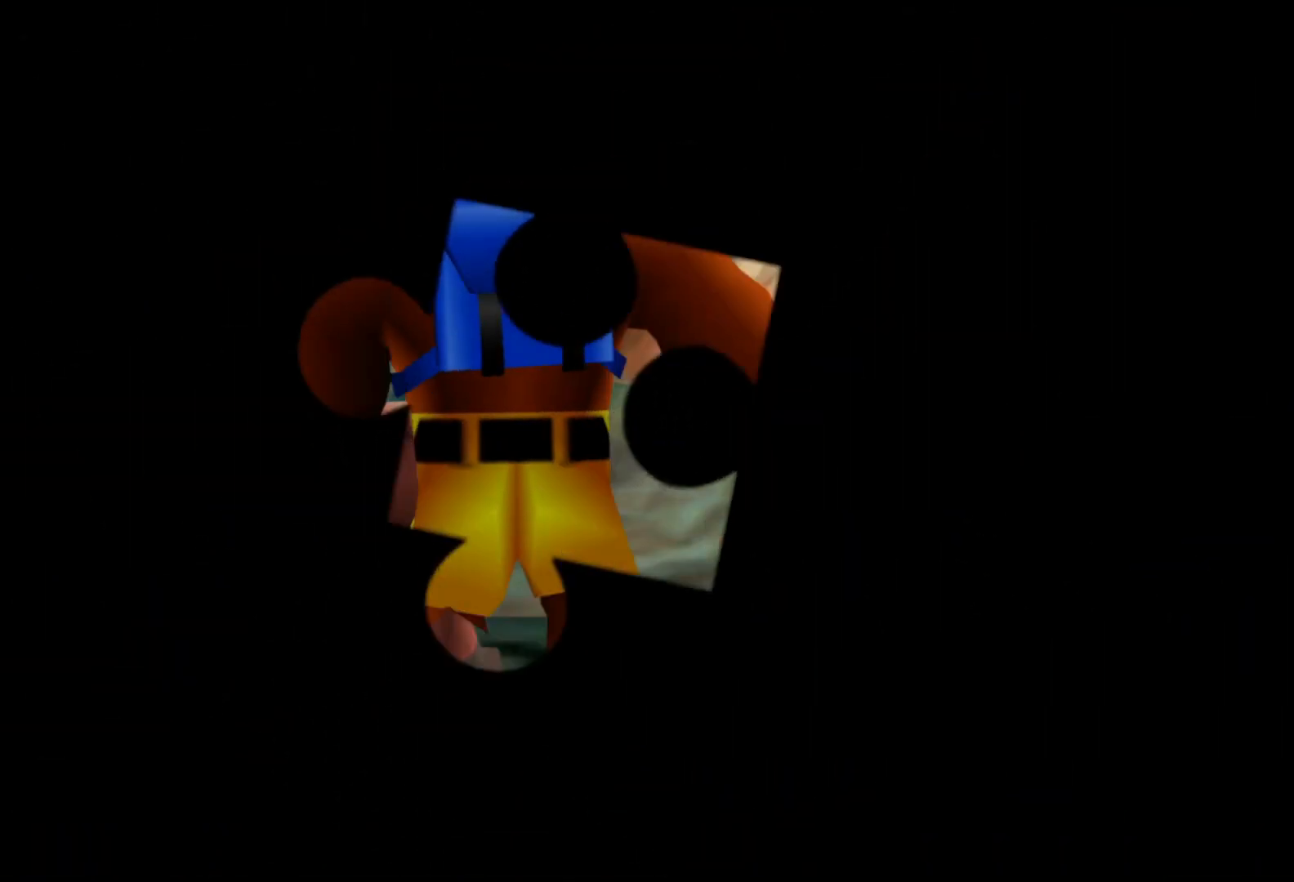
{"buttons": [], "left_stick": "up", "right_stick": "center", "events": [[133, "left_stick", "up"]]}
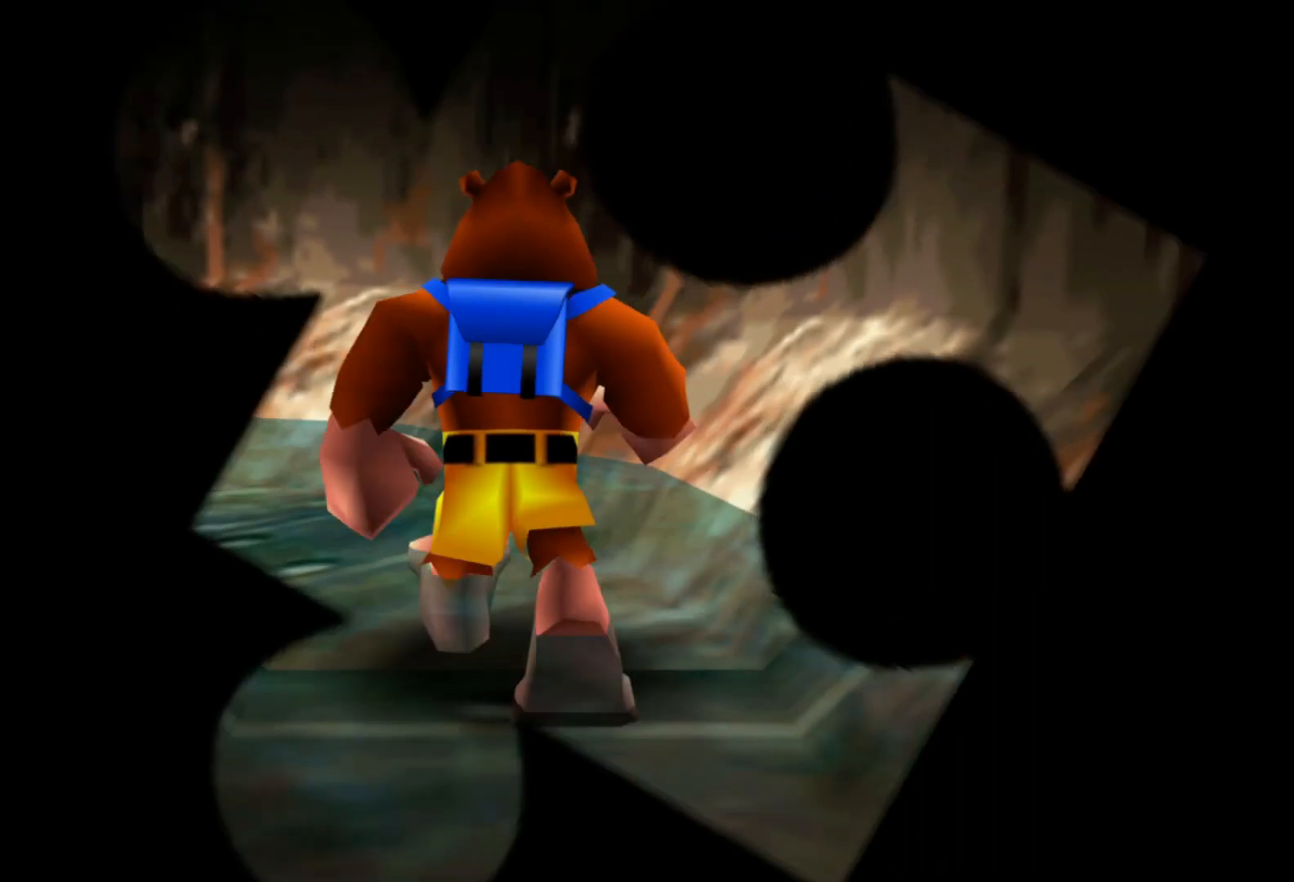
{"buttons": [], "left_stick": "up-left", "right_stick": "center", "events": [[300, "left_stick", "up-left"]]}
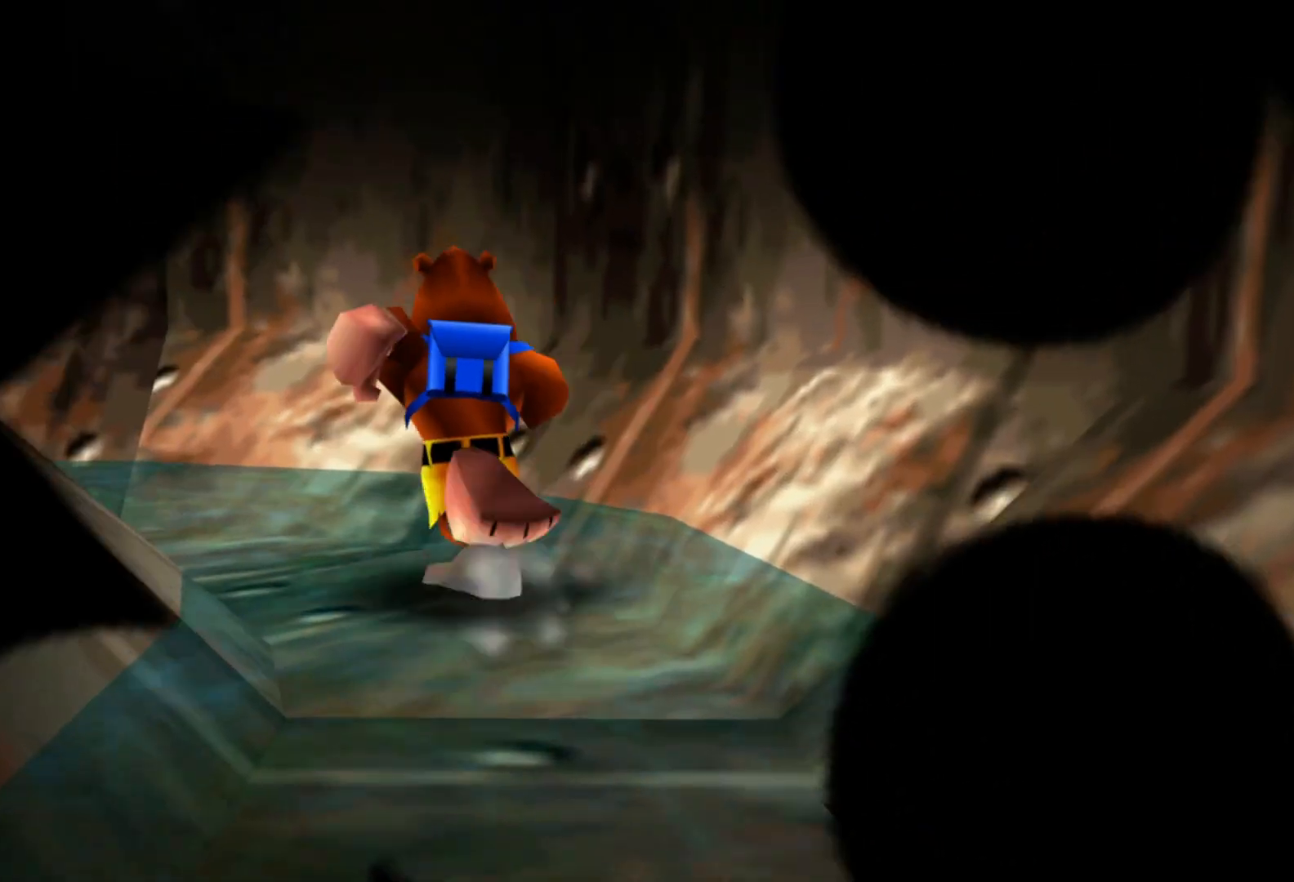
{"buttons": [], "left_stick": "up-left", "right_stick": "center", "events": []}
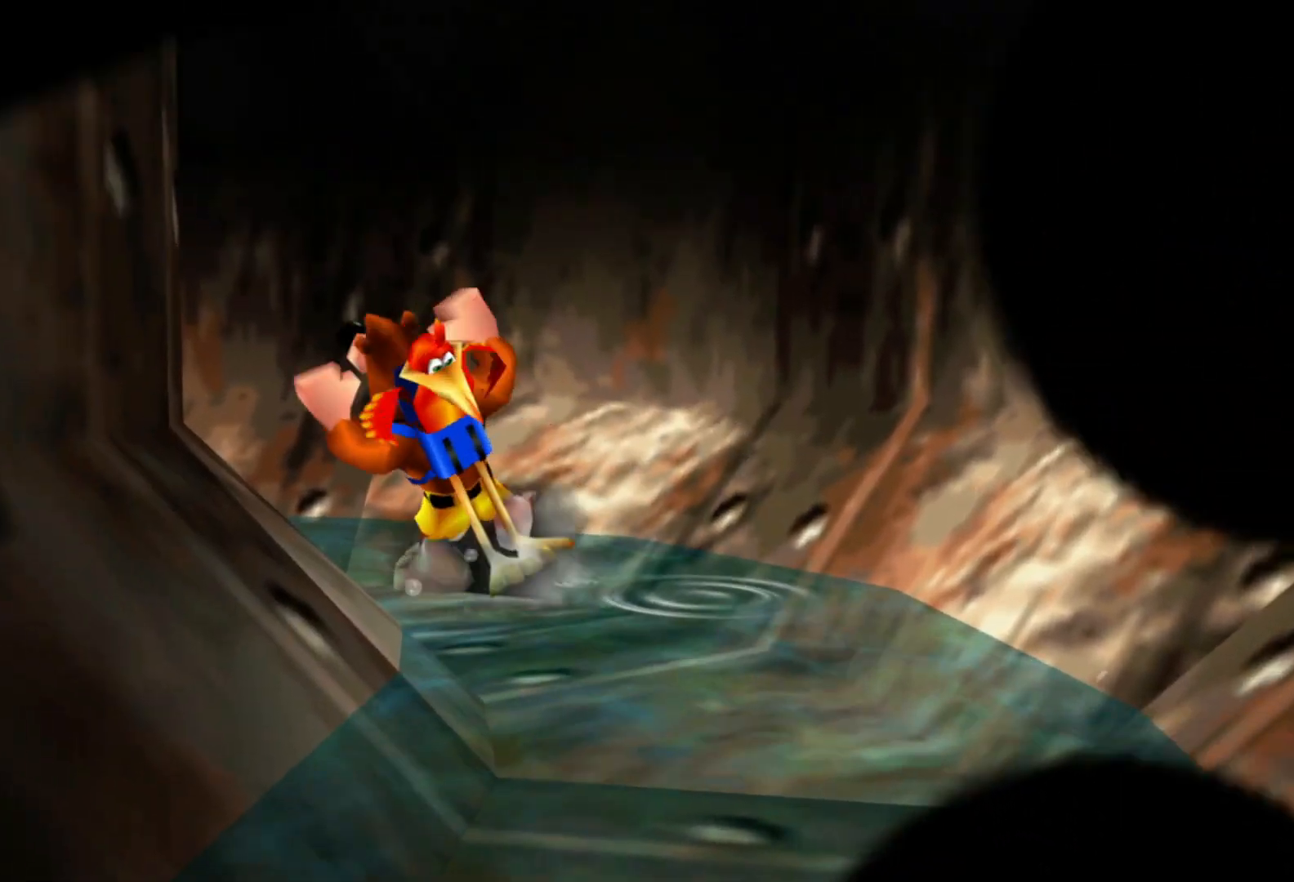
{"buttons": [], "left_stick": "up-left", "right_stick": "center", "events": []}
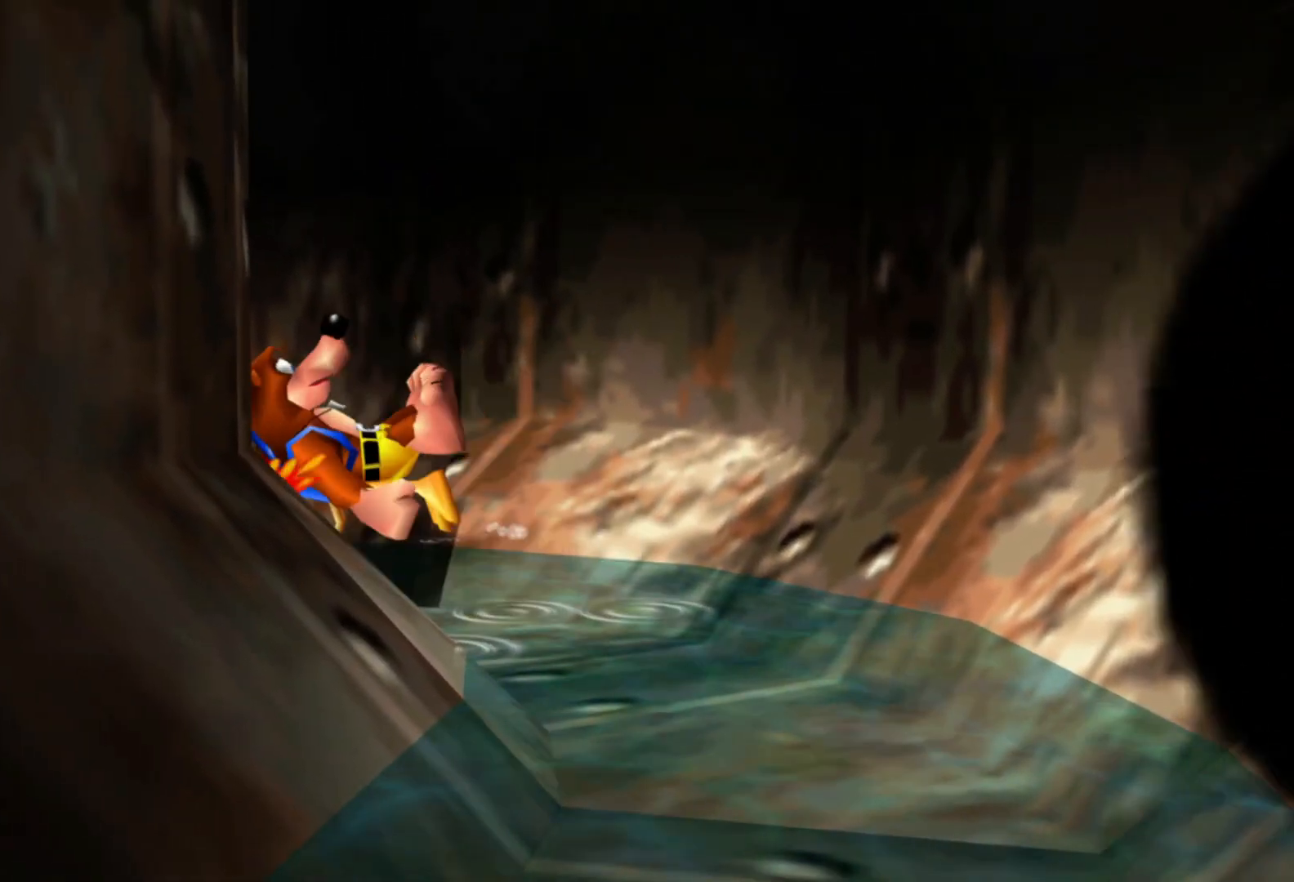
{"buttons": [], "left_stick": "up-left", "right_stick": "center", "events": []}
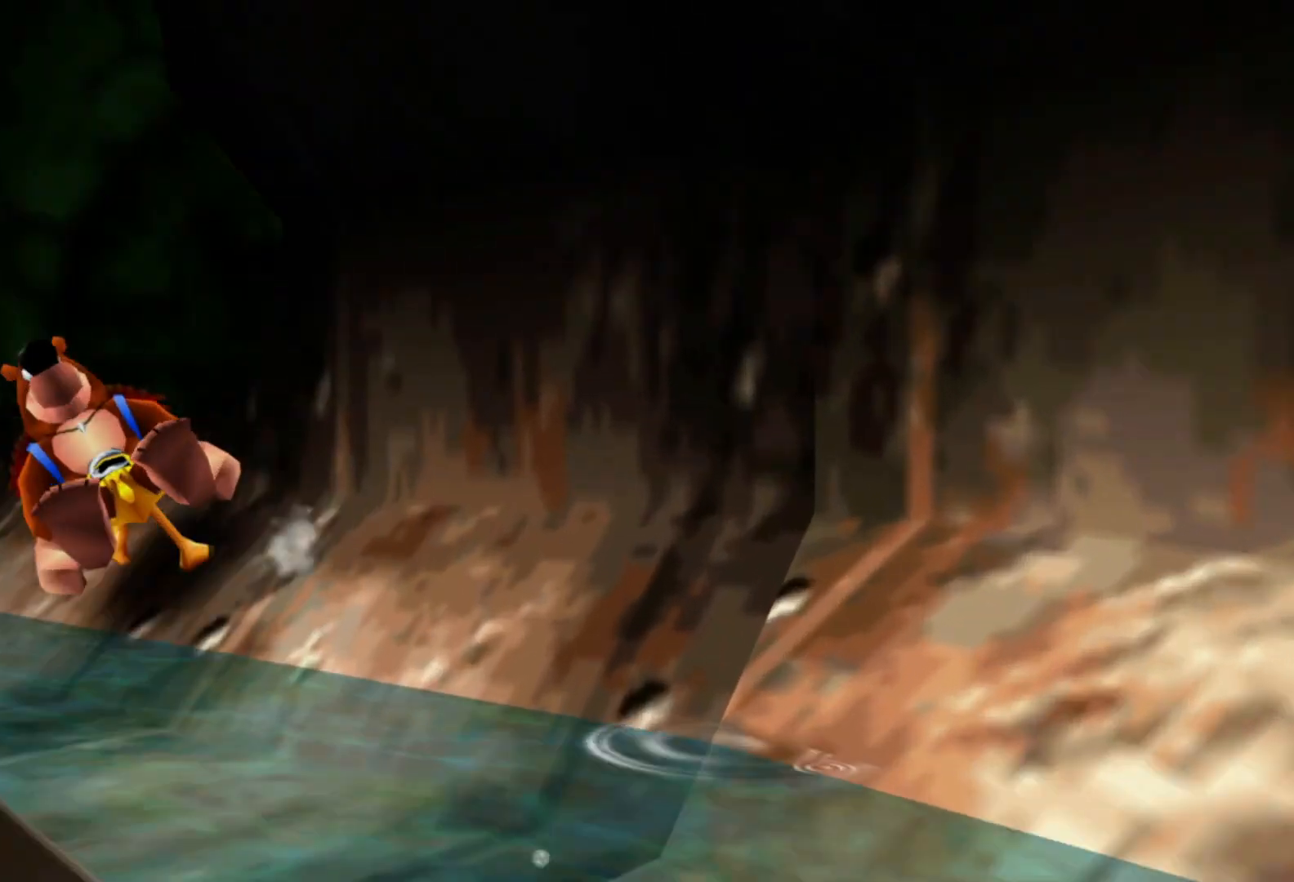
{"buttons": [], "left_stick": "up-left", "right_stick": "center", "events": [[33, "L2", "down"], [83, "L2", "up"]]}
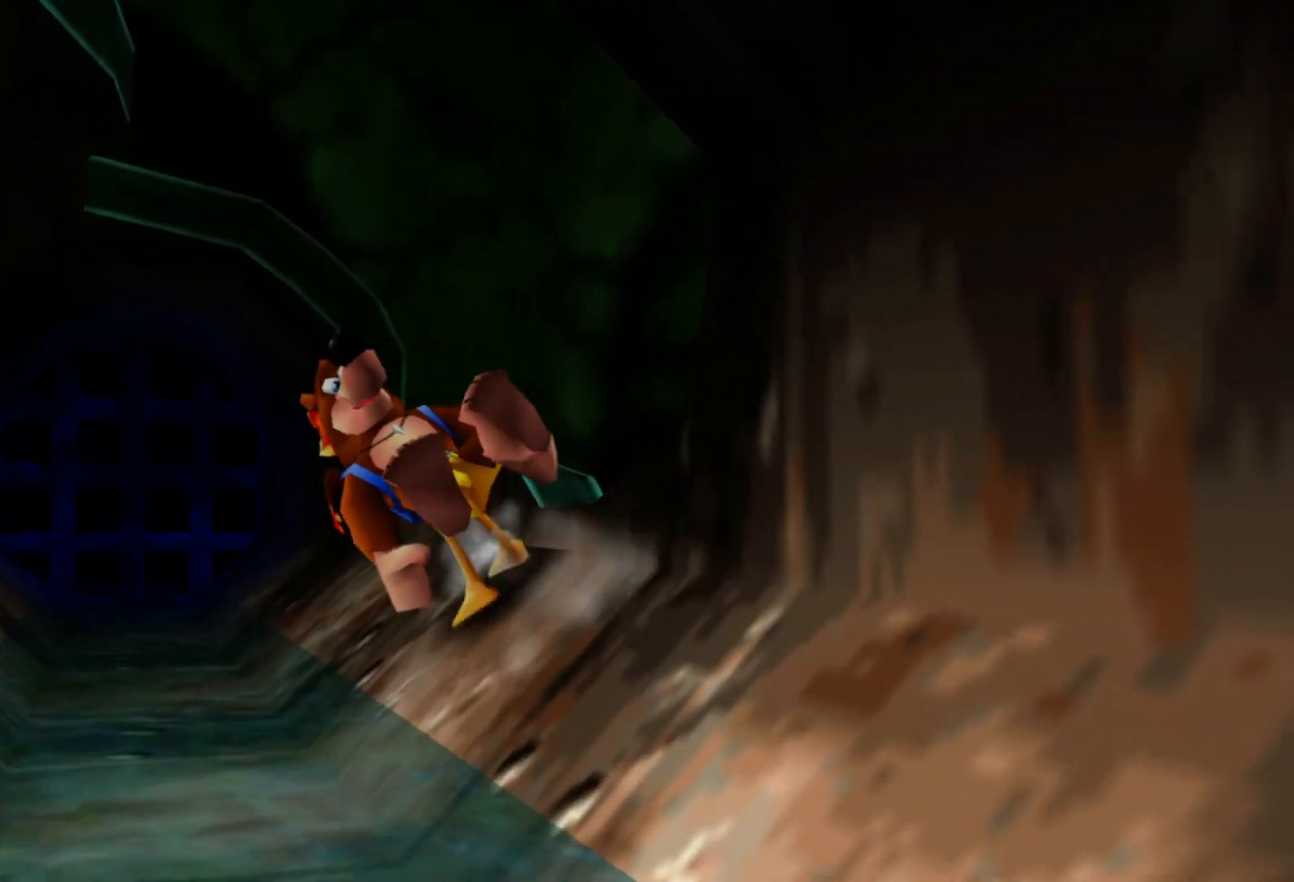
{"buttons": [], "left_stick": "right", "right_stick": "center", "events": [[133, "left_stick", "up-right"], [233, "left_stick", "right"]]}
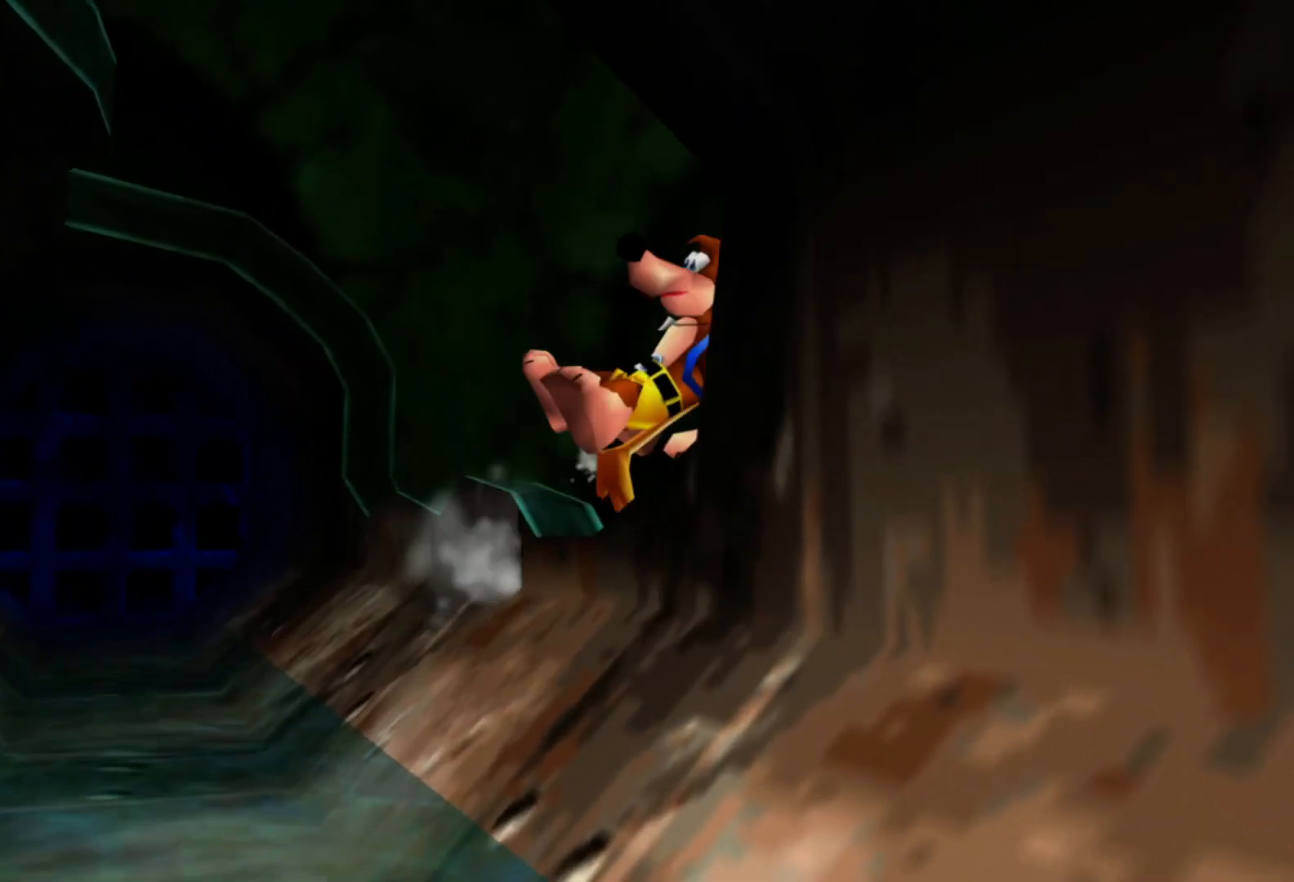
{"buttons": [], "left_stick": "center", "right_stick": "center", "events": [[200, "left_stick", "center"]]}
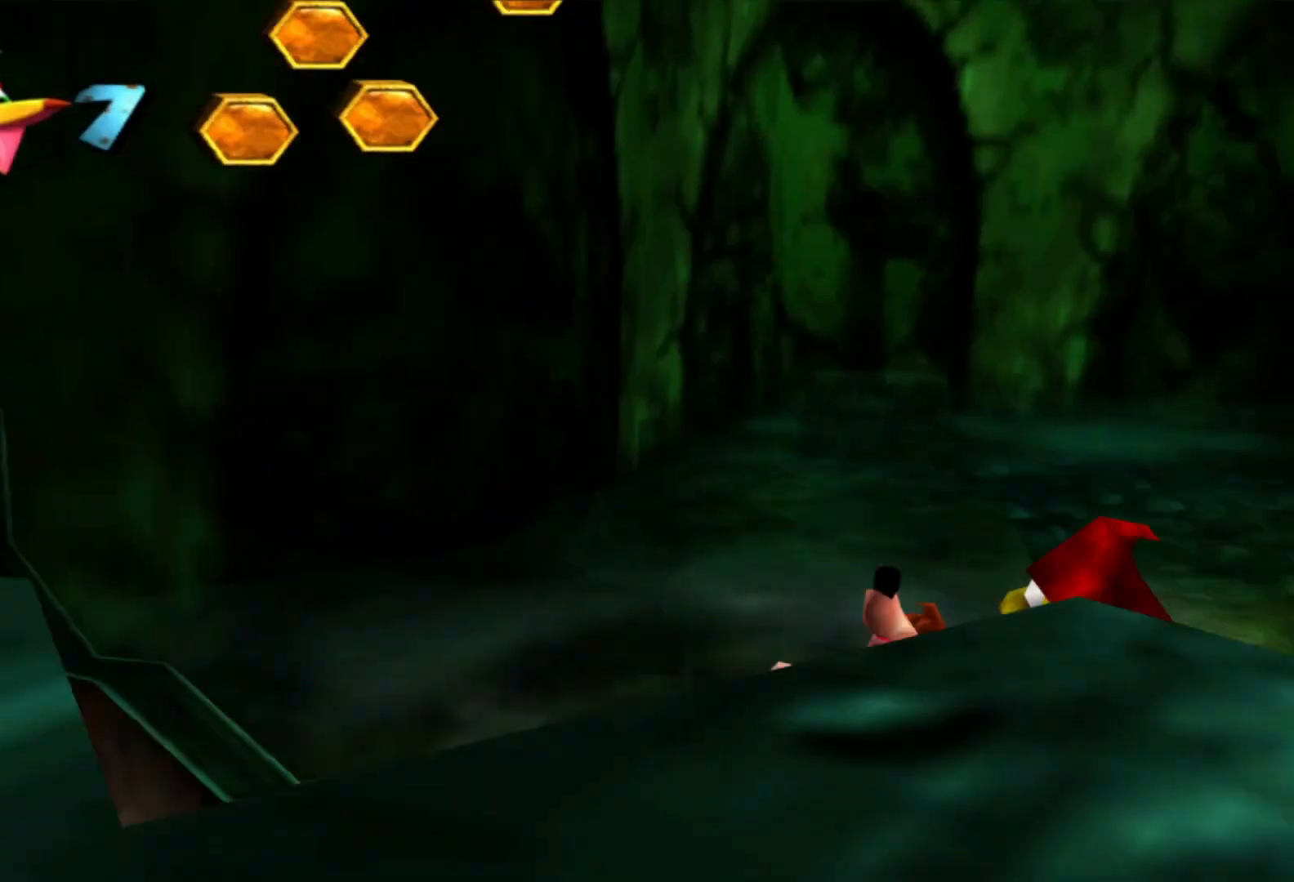
{"buttons": [], "left_stick": "up", "right_stick": "center", "events": [[300, "left_stick", "up-right"], [433, "left_stick", "up"]]}
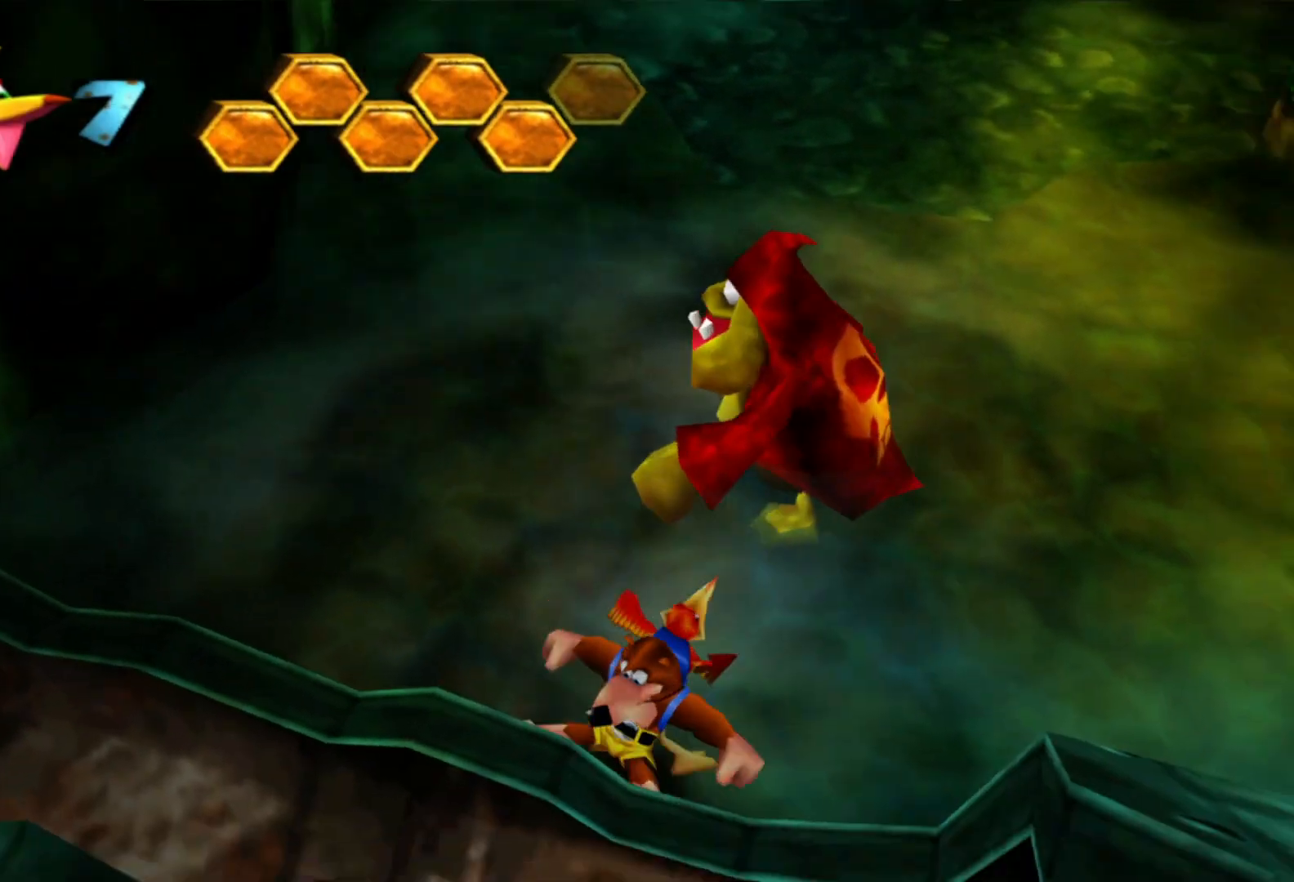
{"buttons": [], "left_stick": "up", "right_stick": "center", "events": [[350, "A", "down"], [450, "A", "up"]]}
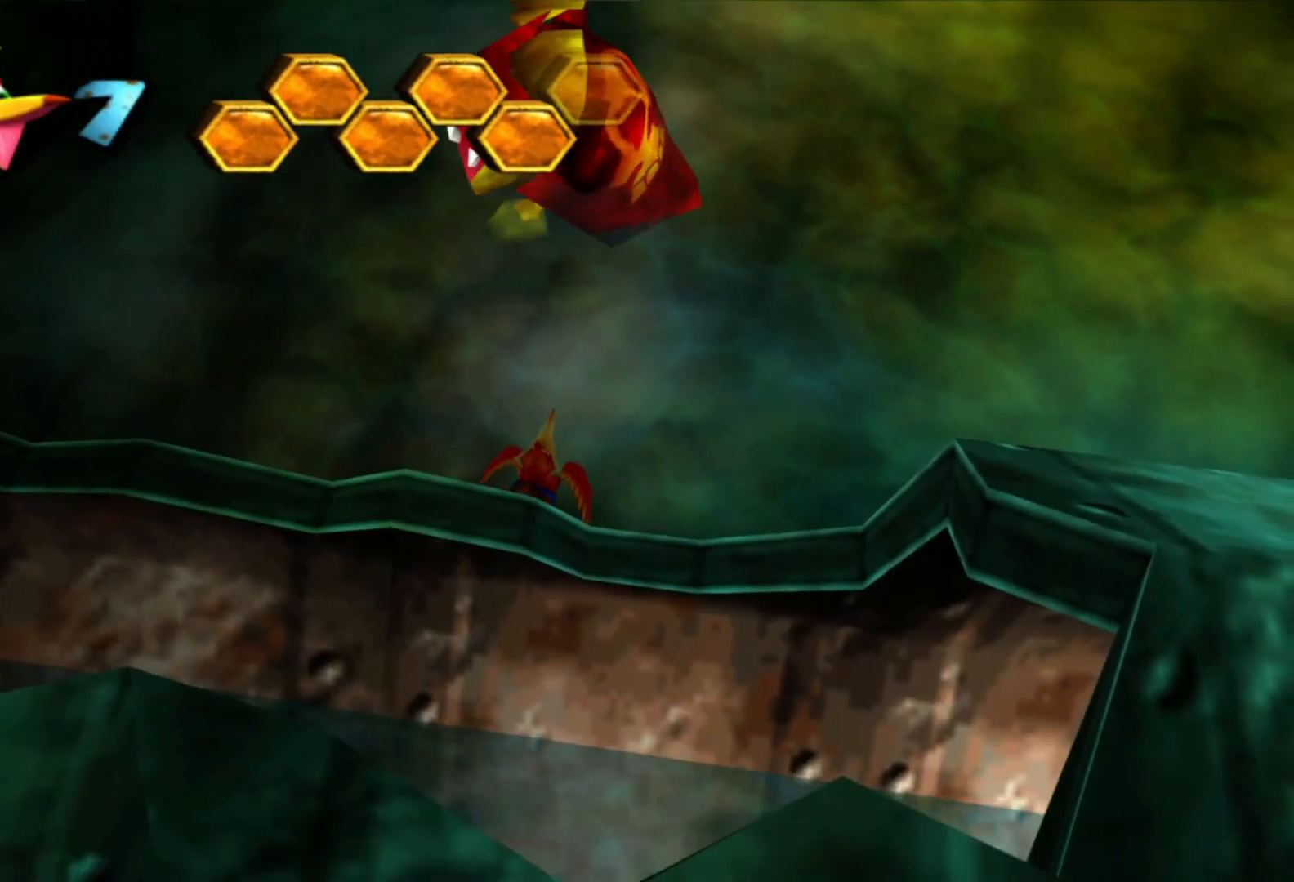
{"buttons": [], "left_stick": "up", "right_stick": "center", "events": []}
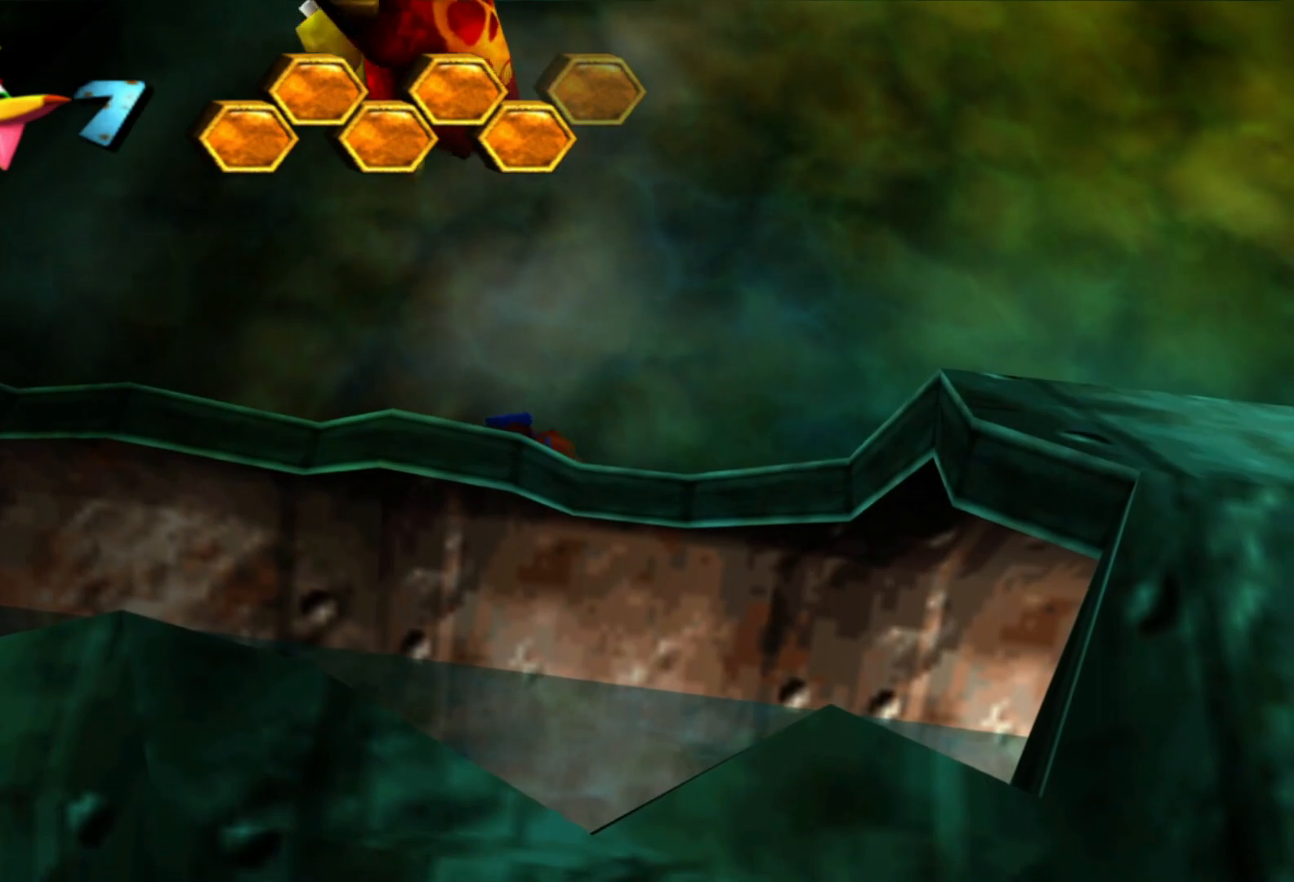
{"buttons": ["A"], "left_stick": "up-left", "right_stick": "center", "events": [[450, "left_stick", "up-left"], [500, "A", "down"]]}
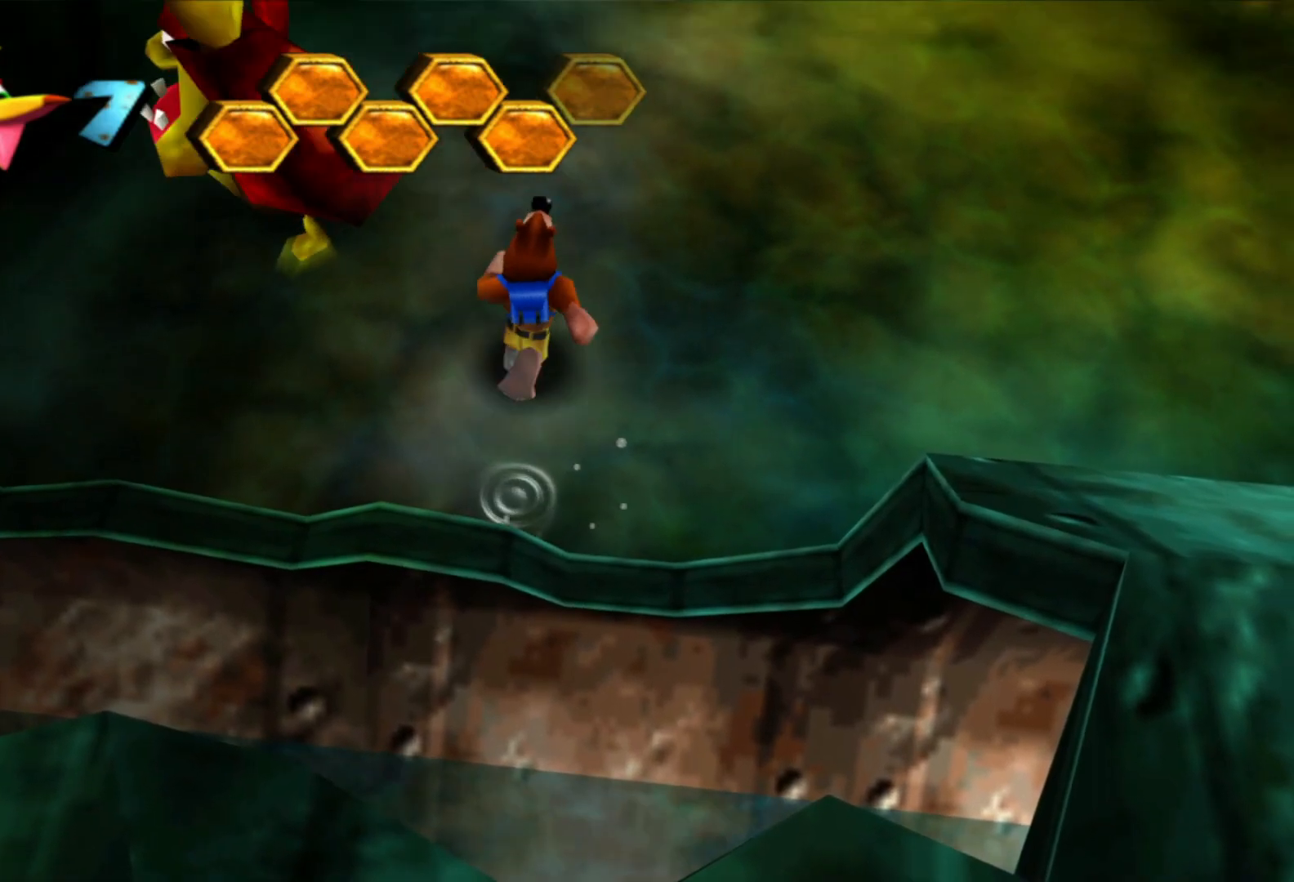
{"buttons": [], "left_stick": "up-left", "right_stick": "center", "events": [[50, "A", "up"], [50, "X", "down"], [50, "left_stick", "left"], [100, "X", "up"], [200, "X", "down"], [300, "X", "up"], [400, "left_stick", "up-left"]]}